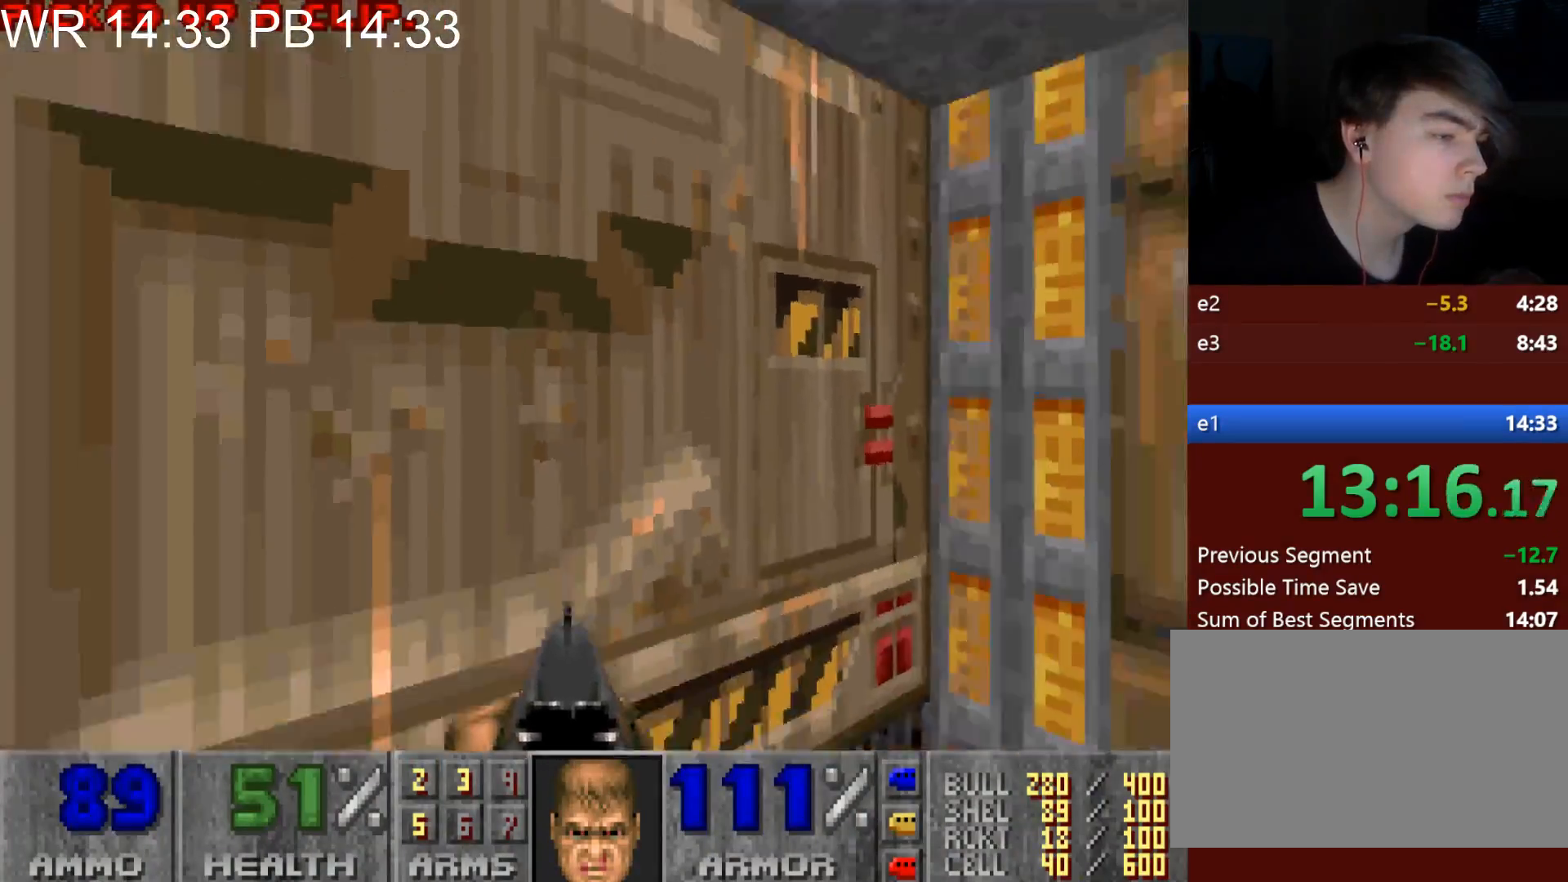
Gameplay with keyboard and mouse; each line is a JSON object with the keys and mouse buttons held at the frame after it. "events" lists presses ("down") and releases ("up") of "1", "2", "3", "4", "5", "6", "7", "a", "alt", "c", "caps_lock", "ctrl", "d", "e", "f", "g", "q", "r", "s", "shift", "space", "t", "tab", "v", "w", "x", "z", "mouse_left" and "mouse_right" between this image and that frame as [ms after this image, input, new state], when the widget could be followed in between. "mouse_left", "mouse_right" = the "left", "right" buttons of the "mouse" list. No other keys are recorded. Not read: mouse_move.
{"keys": ["a", "w"], "mouse": [], "events": [[150, "d", "up"], [150, "s", "up"], [283, "a", "down"], [283, "w", "down"]]}
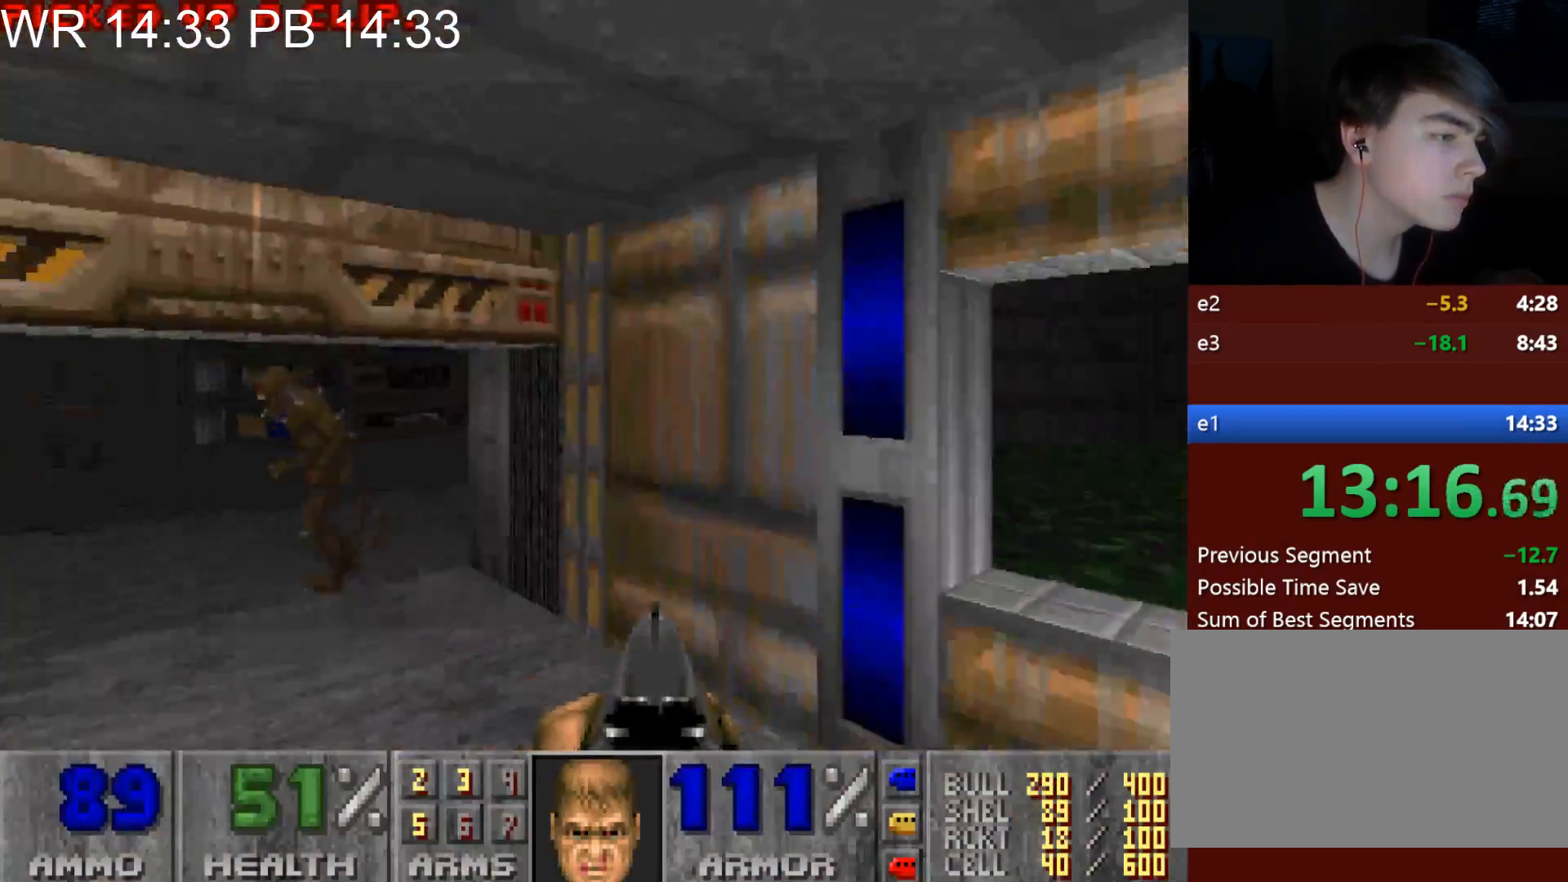
{"keys": ["d", "w"], "mouse": [], "events": [[67, "mouse_left", "down"], [300, "a", "up"], [300, "d", "down"], [300, "mouse_left", "up"]]}
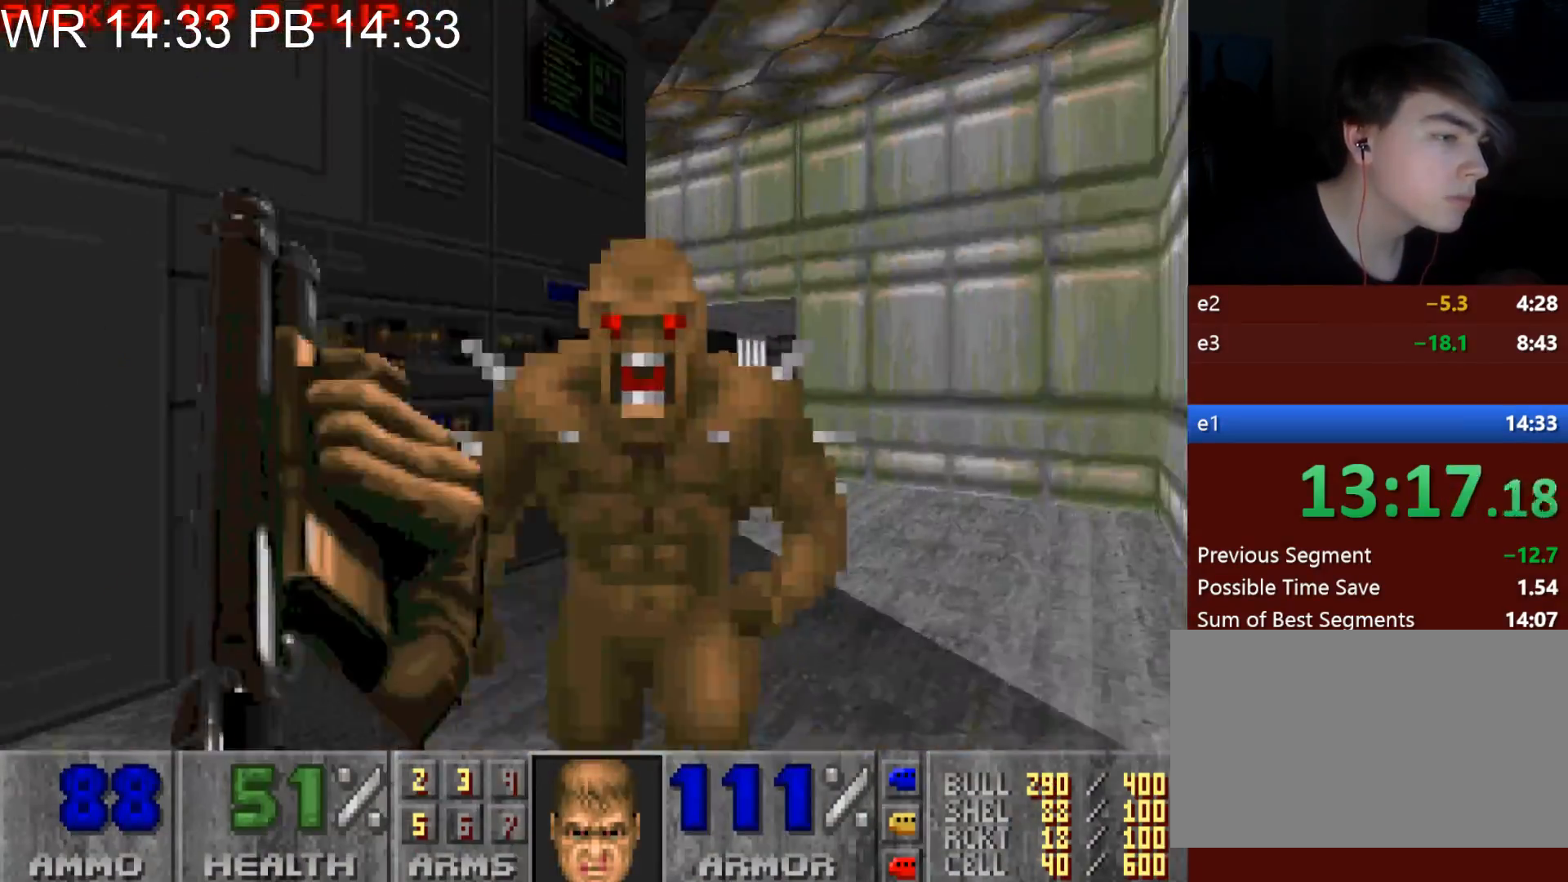
{"keys": ["d", "w"], "mouse": ["left"], "events": [[267, "a", "down"], [267, "d", "up"], [367, "a", "up"], [367, "mouse_left", "down"], [417, "d", "down"]]}
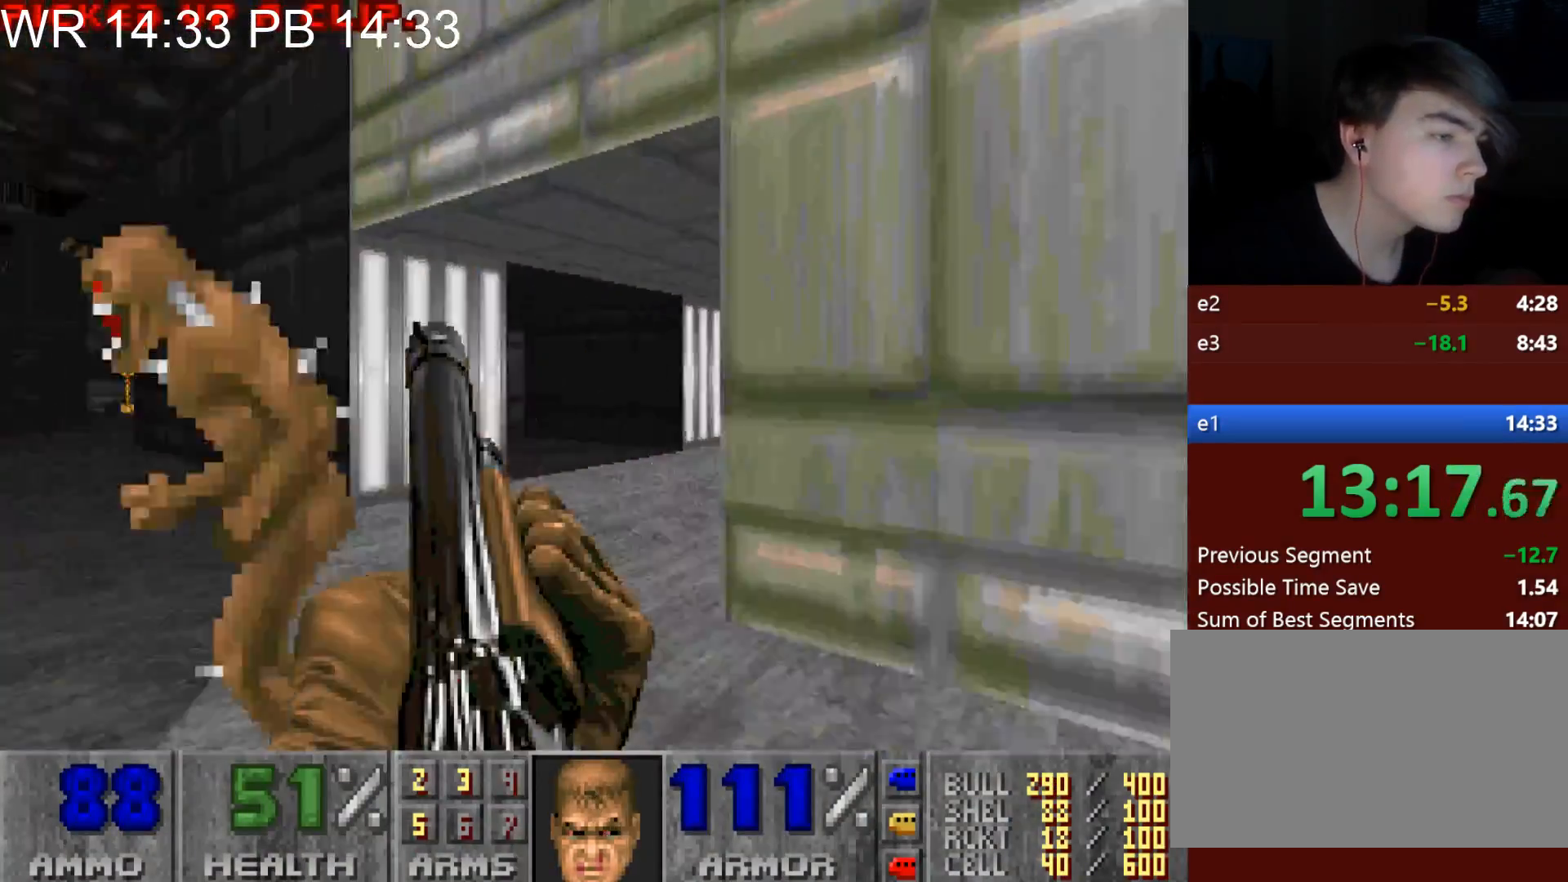
{"keys": ["d", "w"], "mouse": [], "events": [[50, "mouse_left", "up"], [100, "a", "down"], [100, "d", "up"], [283, "a", "up"], [283, "d", "down"]]}
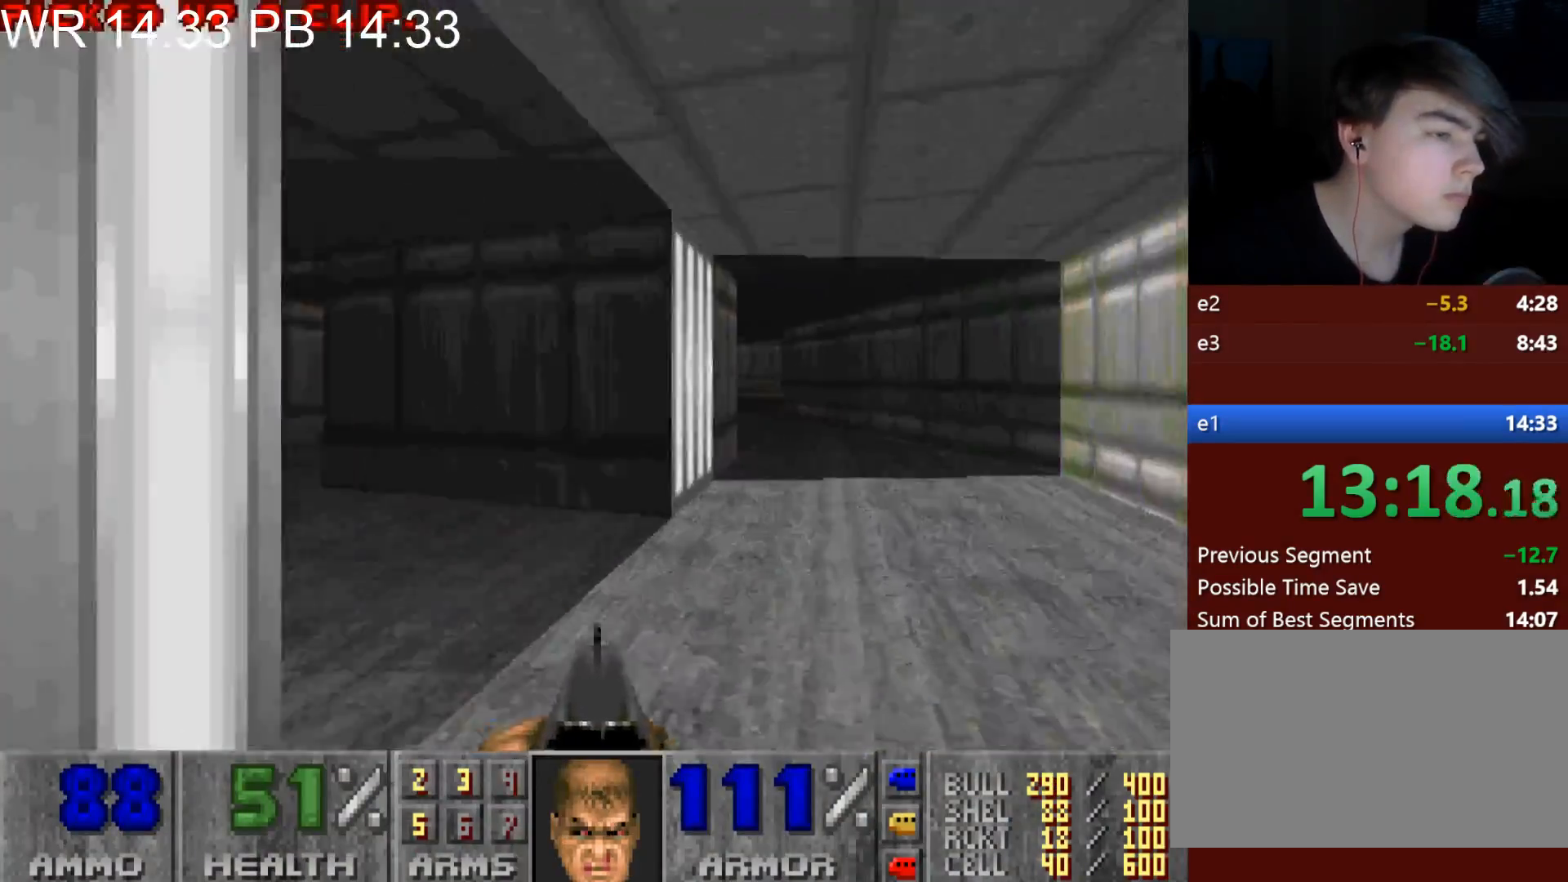
{"keys": ["a", "w"], "mouse": [], "events": [[450, "a", "down"], [500, "d", "up"]]}
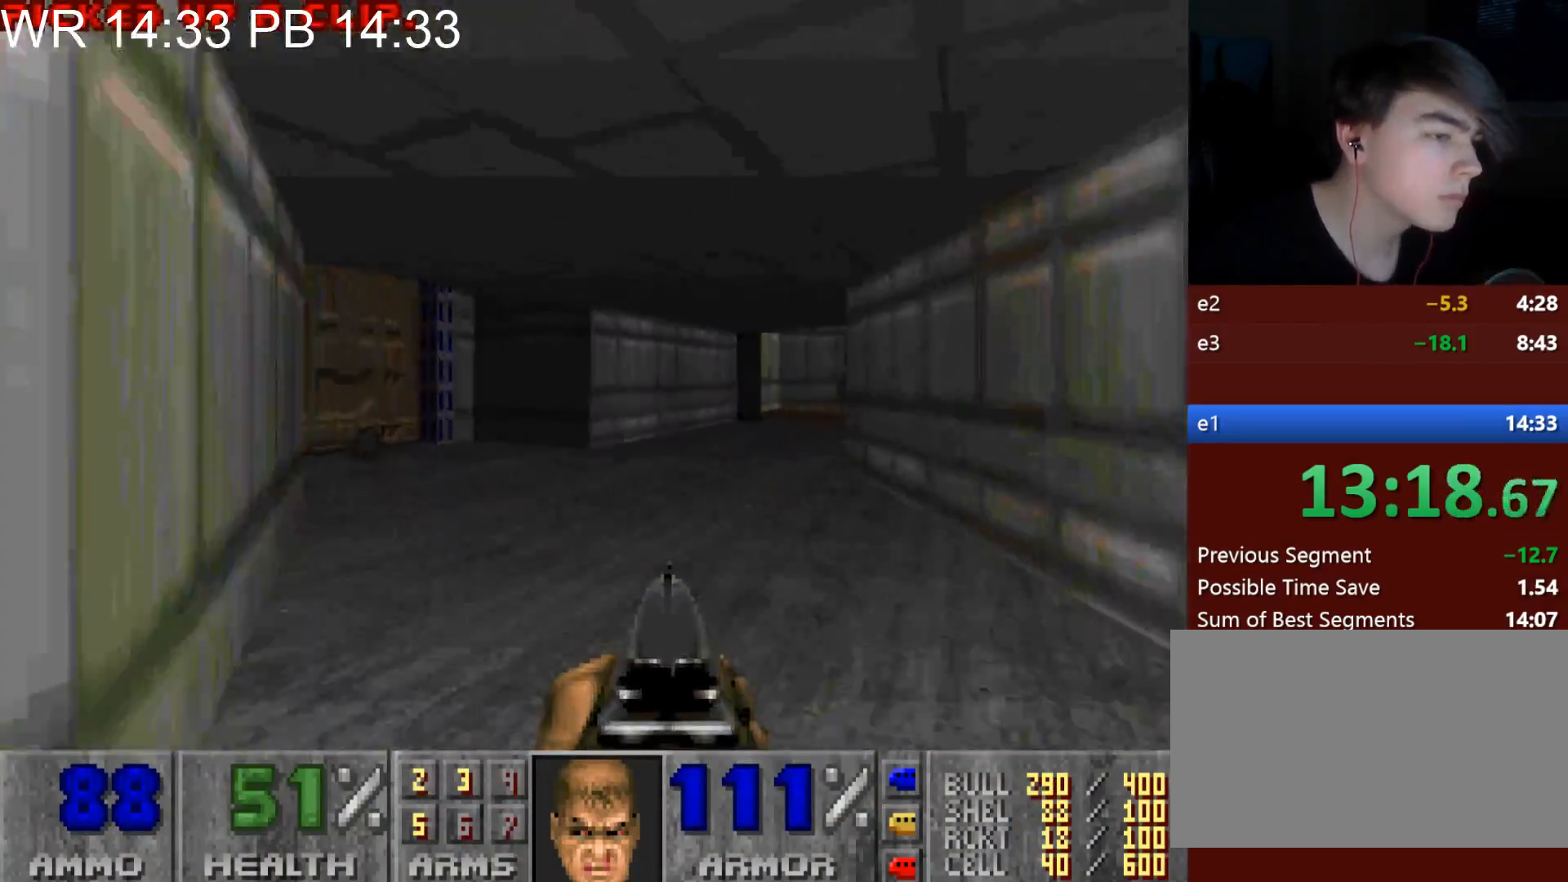
{"keys": ["a", "w"], "mouse": [], "events": []}
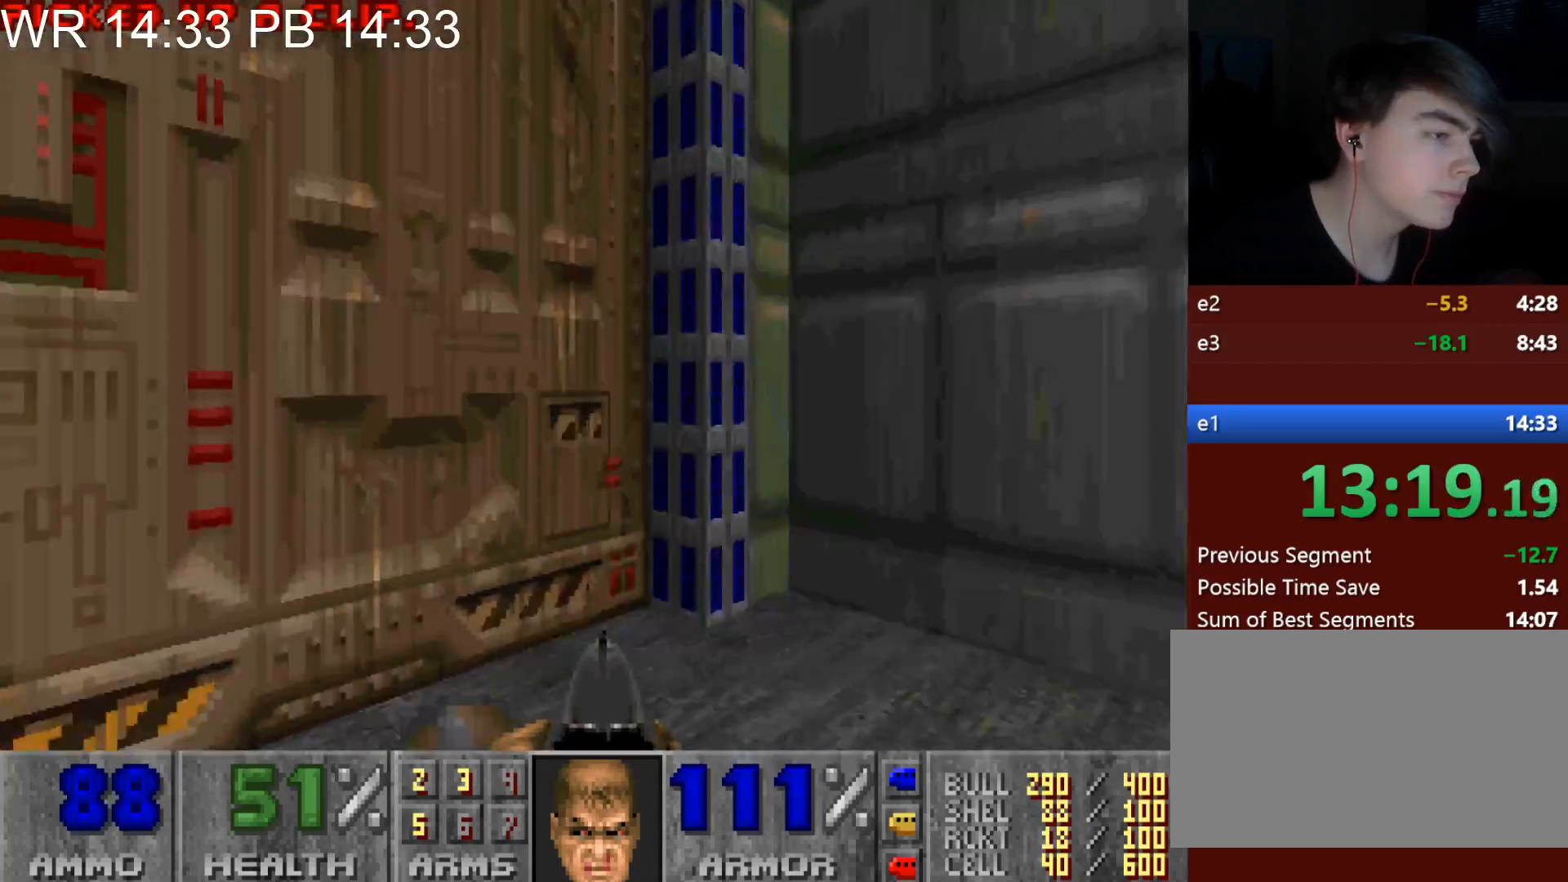
{"keys": [], "mouse": [], "events": [[100, "e", "down"], [150, "e", "up"], [150, "w", "up"], [200, "a", "up"], [250, "d", "down"], [250, "s", "down"], [483, "d", "up"], [483, "s", "up"]]}
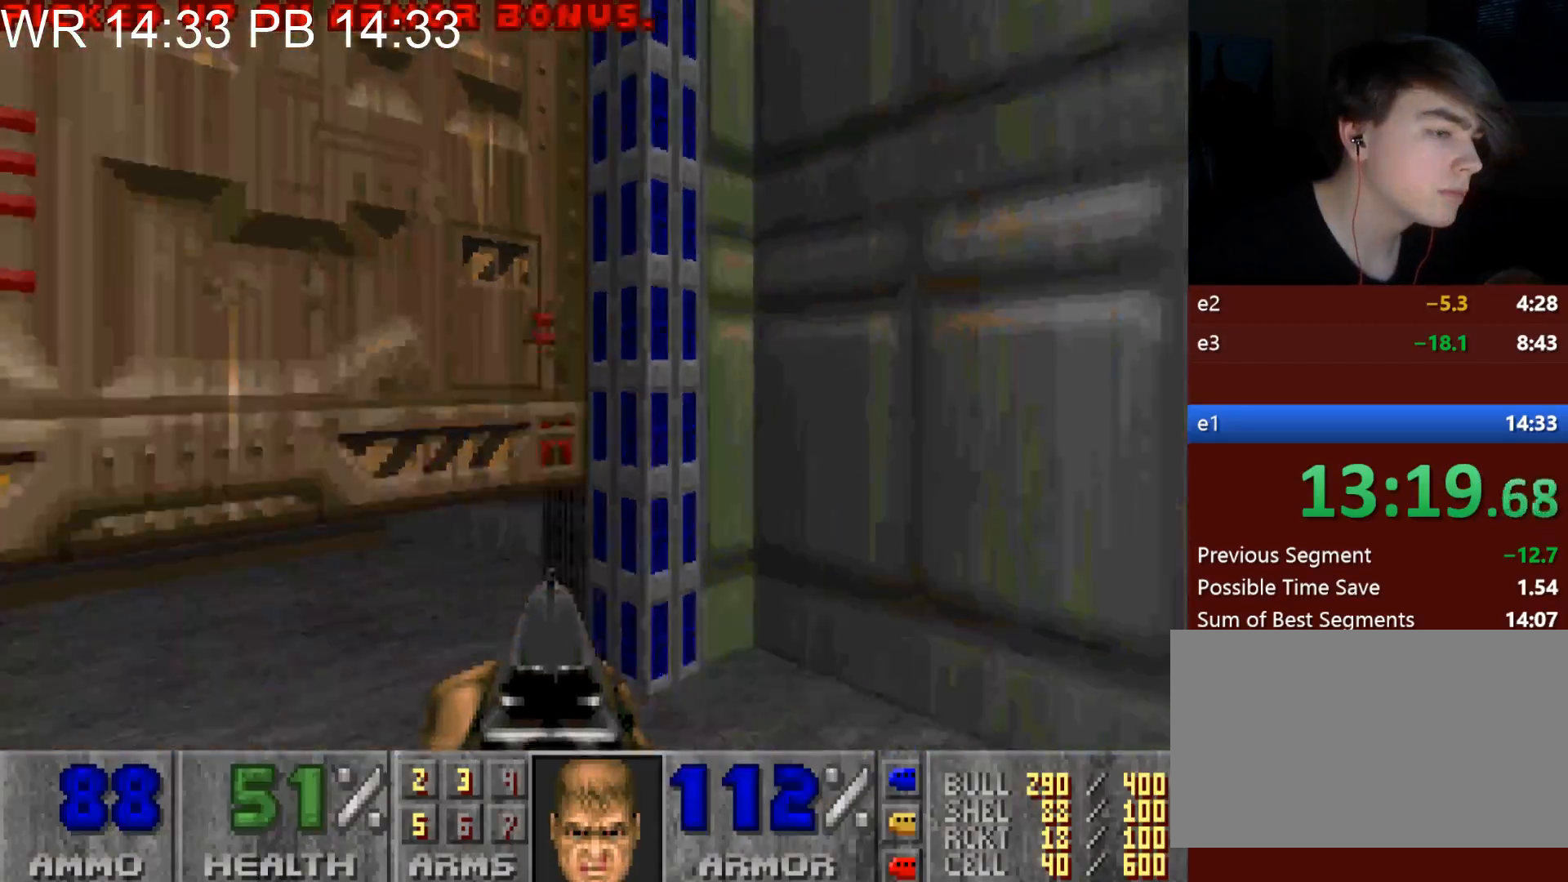
{"keys": ["a", "w"], "mouse": [], "events": [[67, "a", "down"], [67, "w", "down"]]}
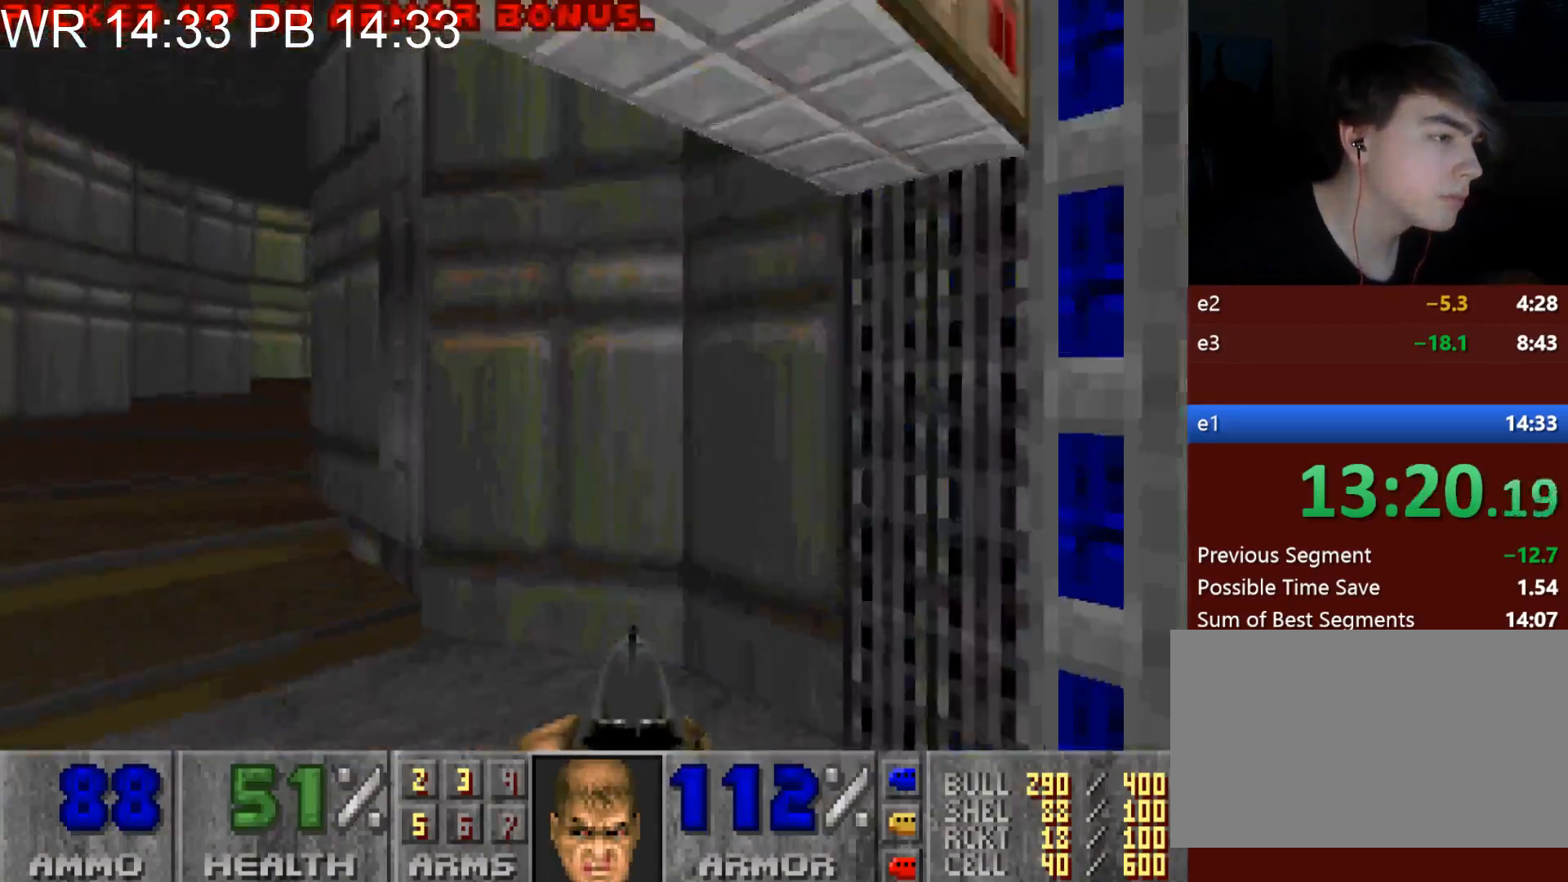
{"keys": ["d", "w"], "mouse": [], "events": [[367, "a", "up"], [367, "d", "down"]]}
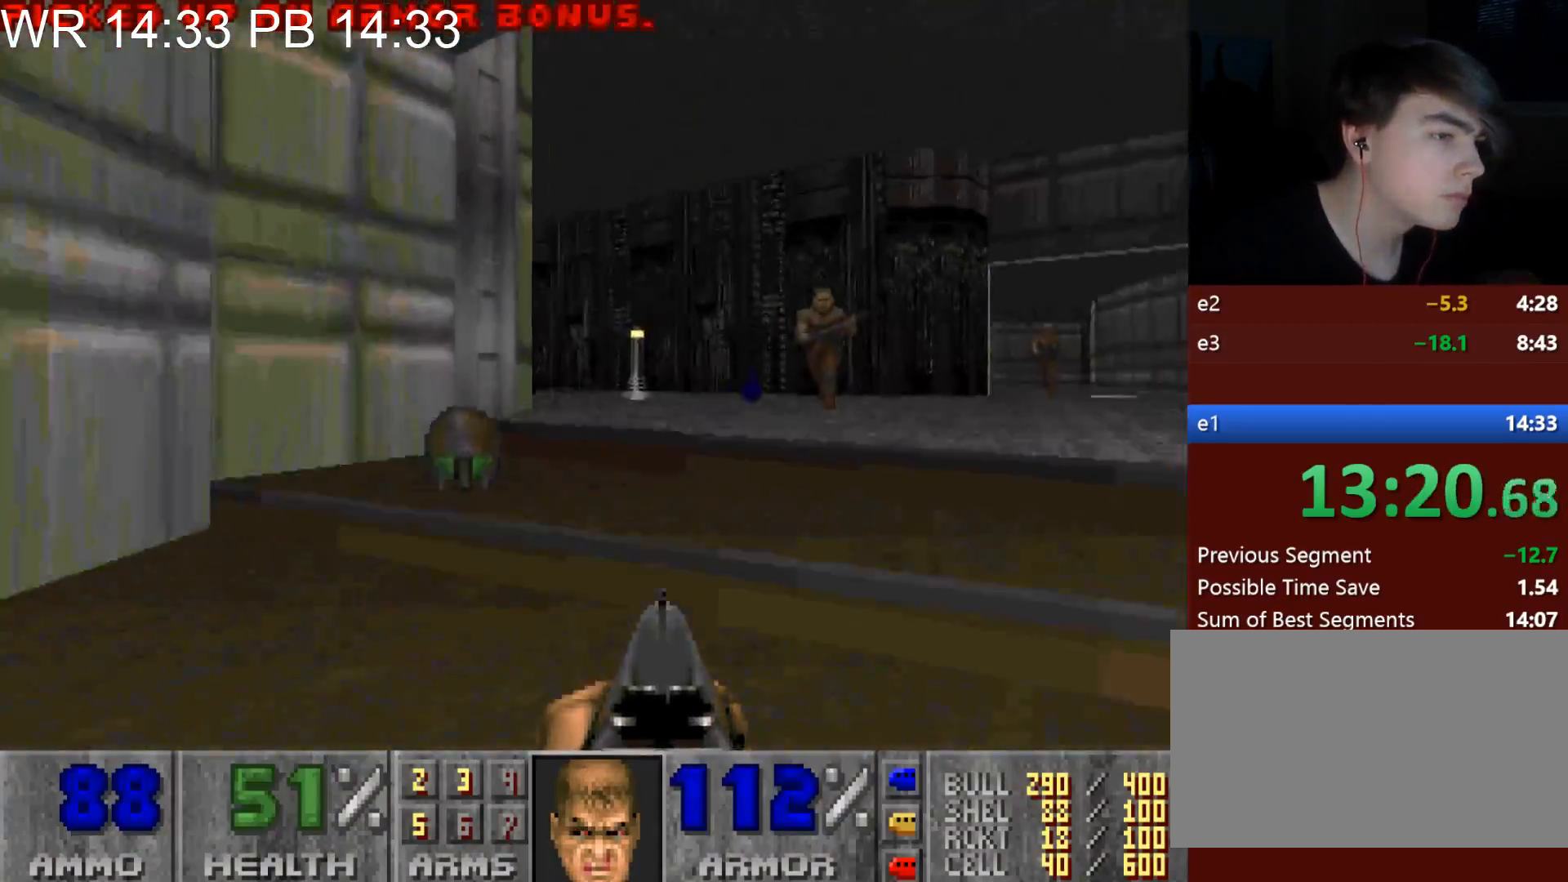
{"keys": ["w"], "mouse": ["left"], "events": [[283, "mouse_left", "down"], [433, "d", "up"]]}
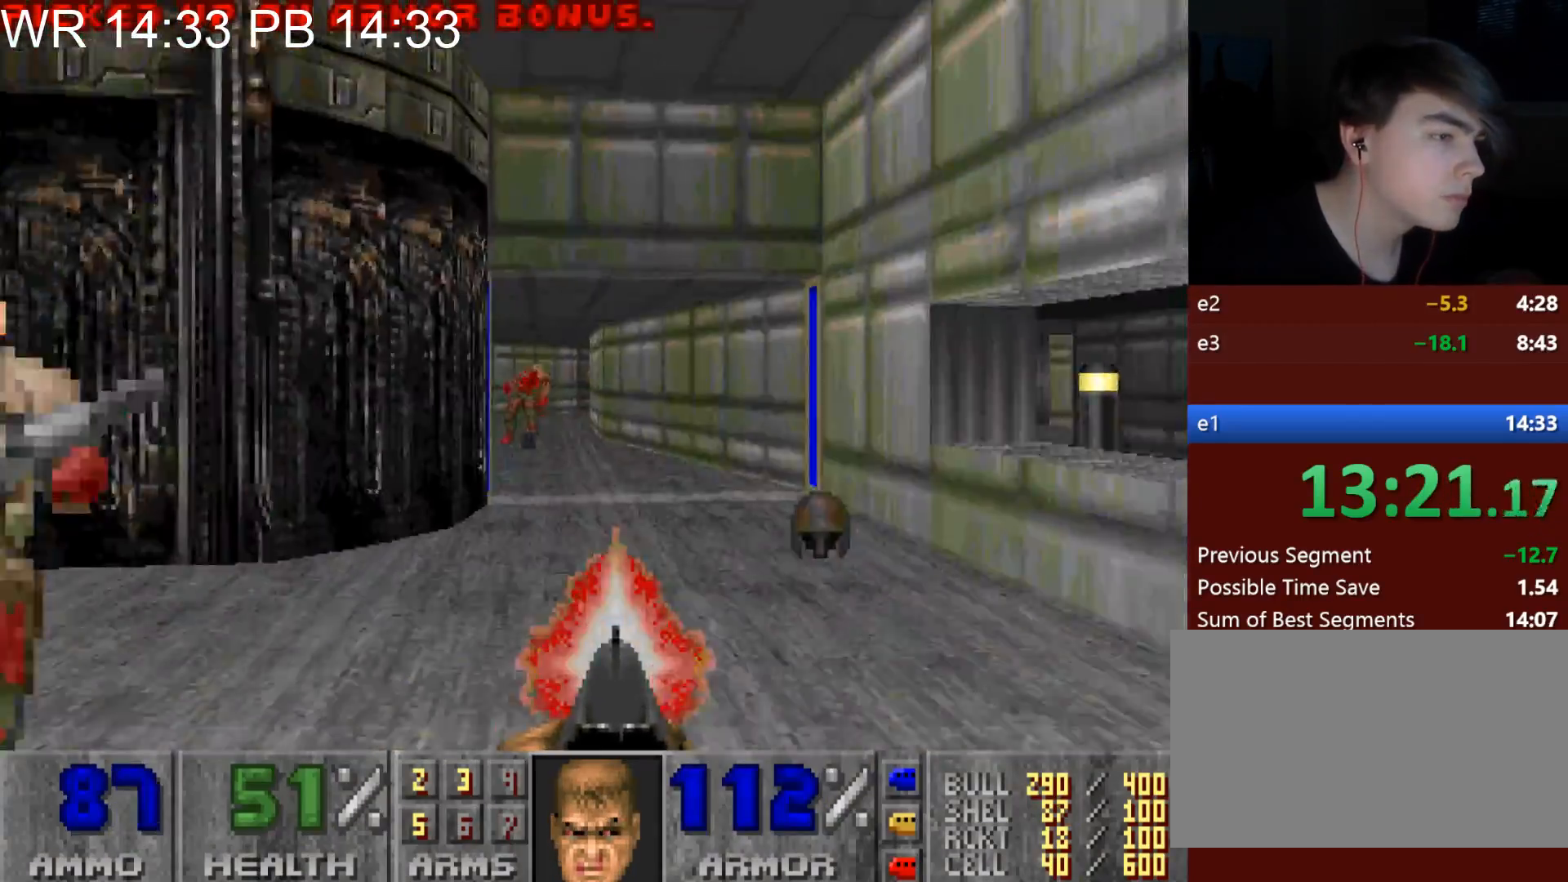
{"keys": ["a", "w"], "mouse": [], "events": [[67, "mouse_left", "up"], [117, "a", "down"]]}
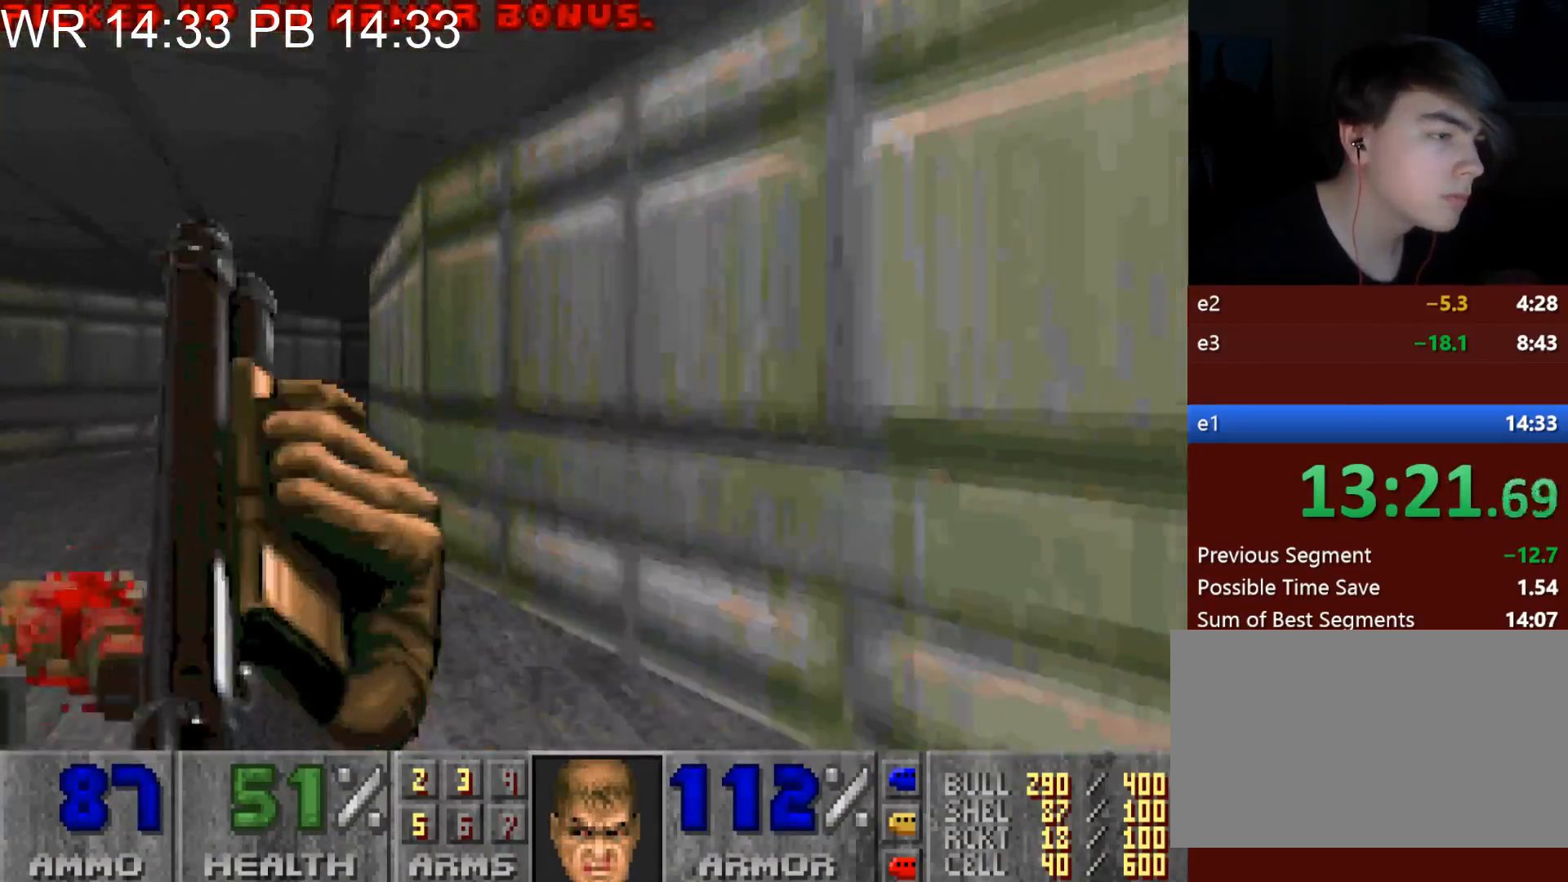
{"keys": ["w"], "mouse": ["left"], "events": [[317, "a", "up"], [317, "d", "down"], [417, "mouse_left", "down"], [467, "d", "up"]]}
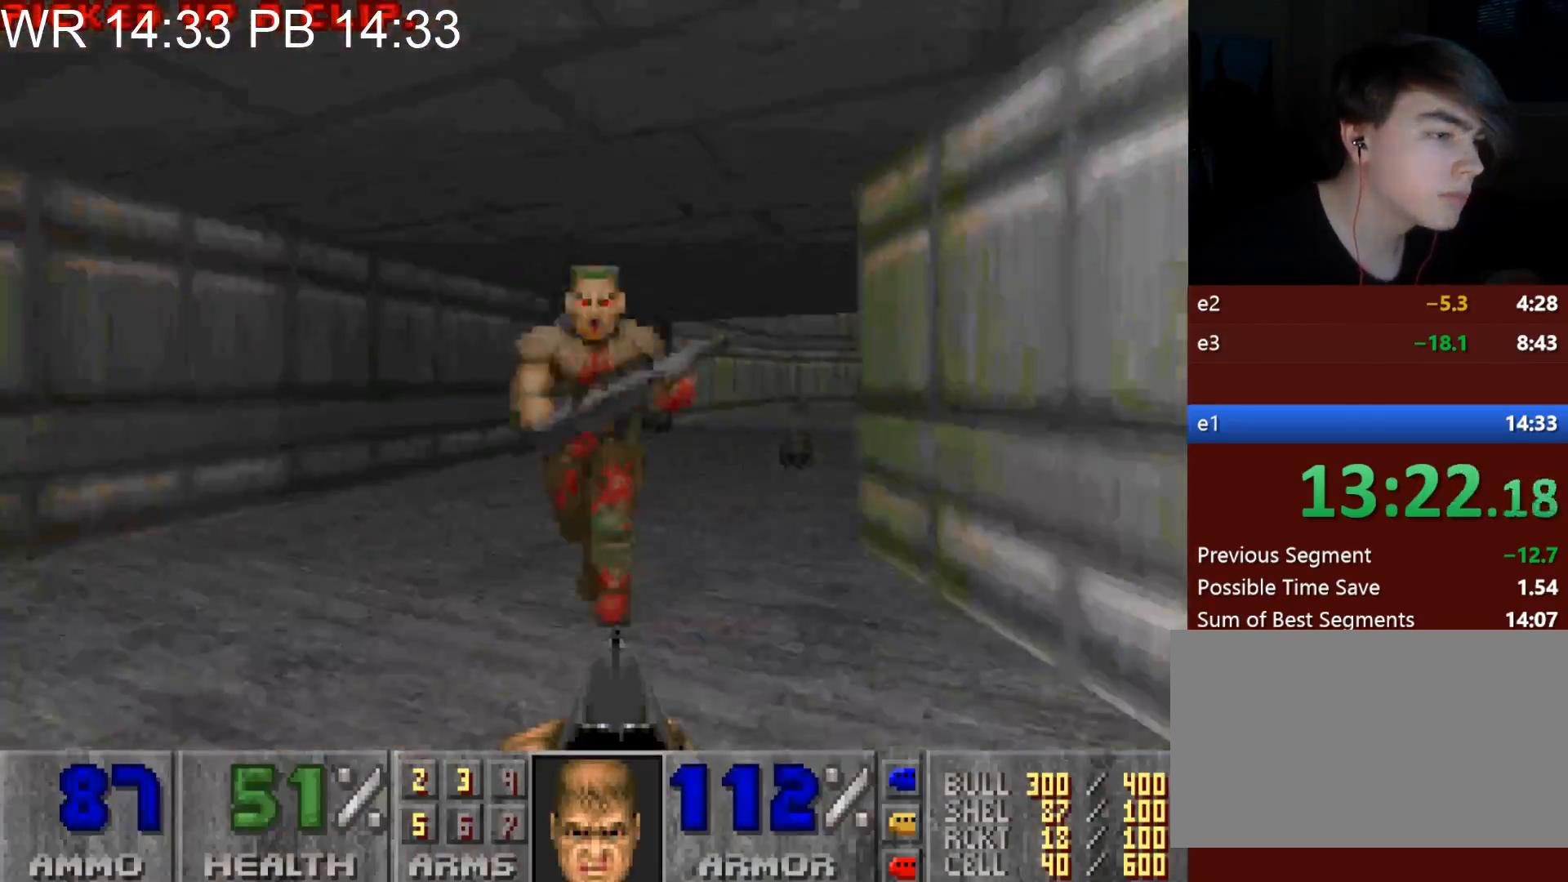
{"keys": ["a", "w"], "mouse": [], "events": [[200, "a", "down"], [233, "mouse_left", "up"]]}
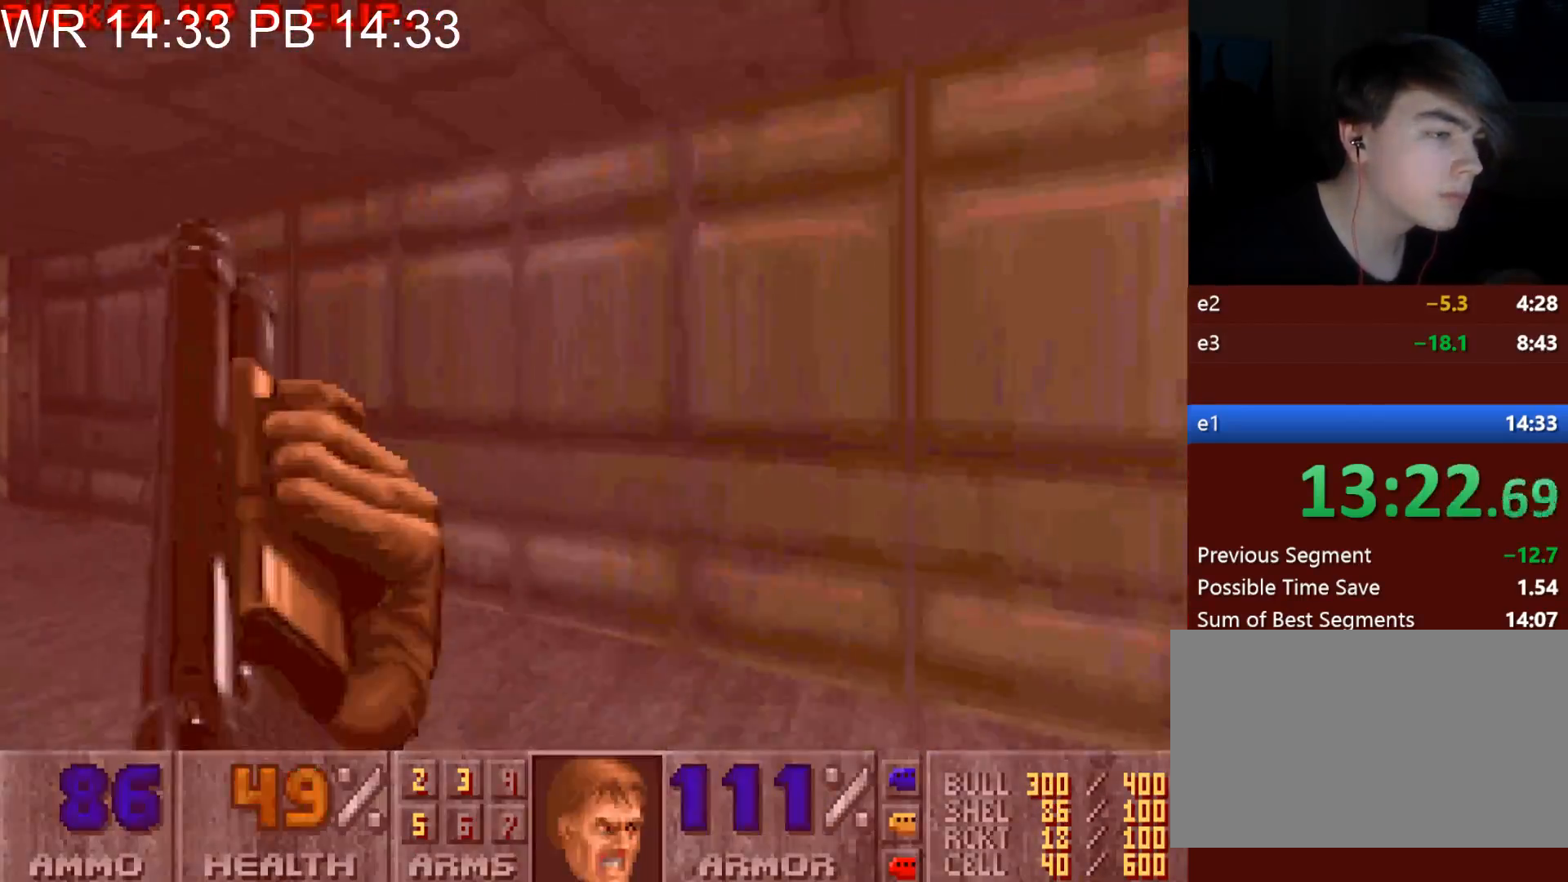
{"keys": ["w"], "mouse": [], "events": [[483, "a", "up"]]}
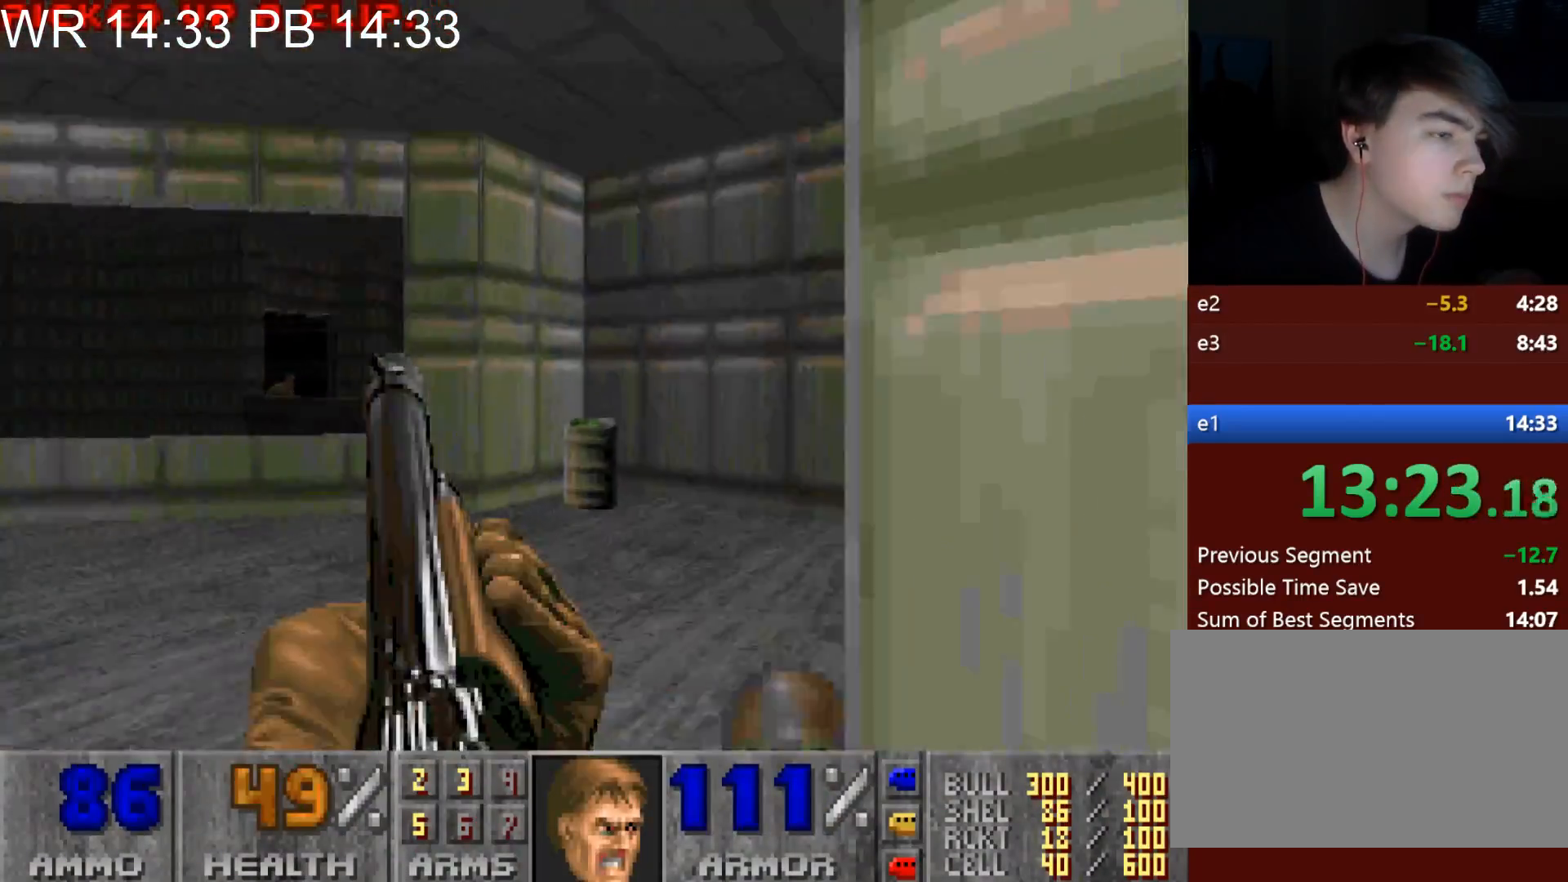
{"keys": ["d", "w"], "mouse": [], "events": [[50, "d", "down"]]}
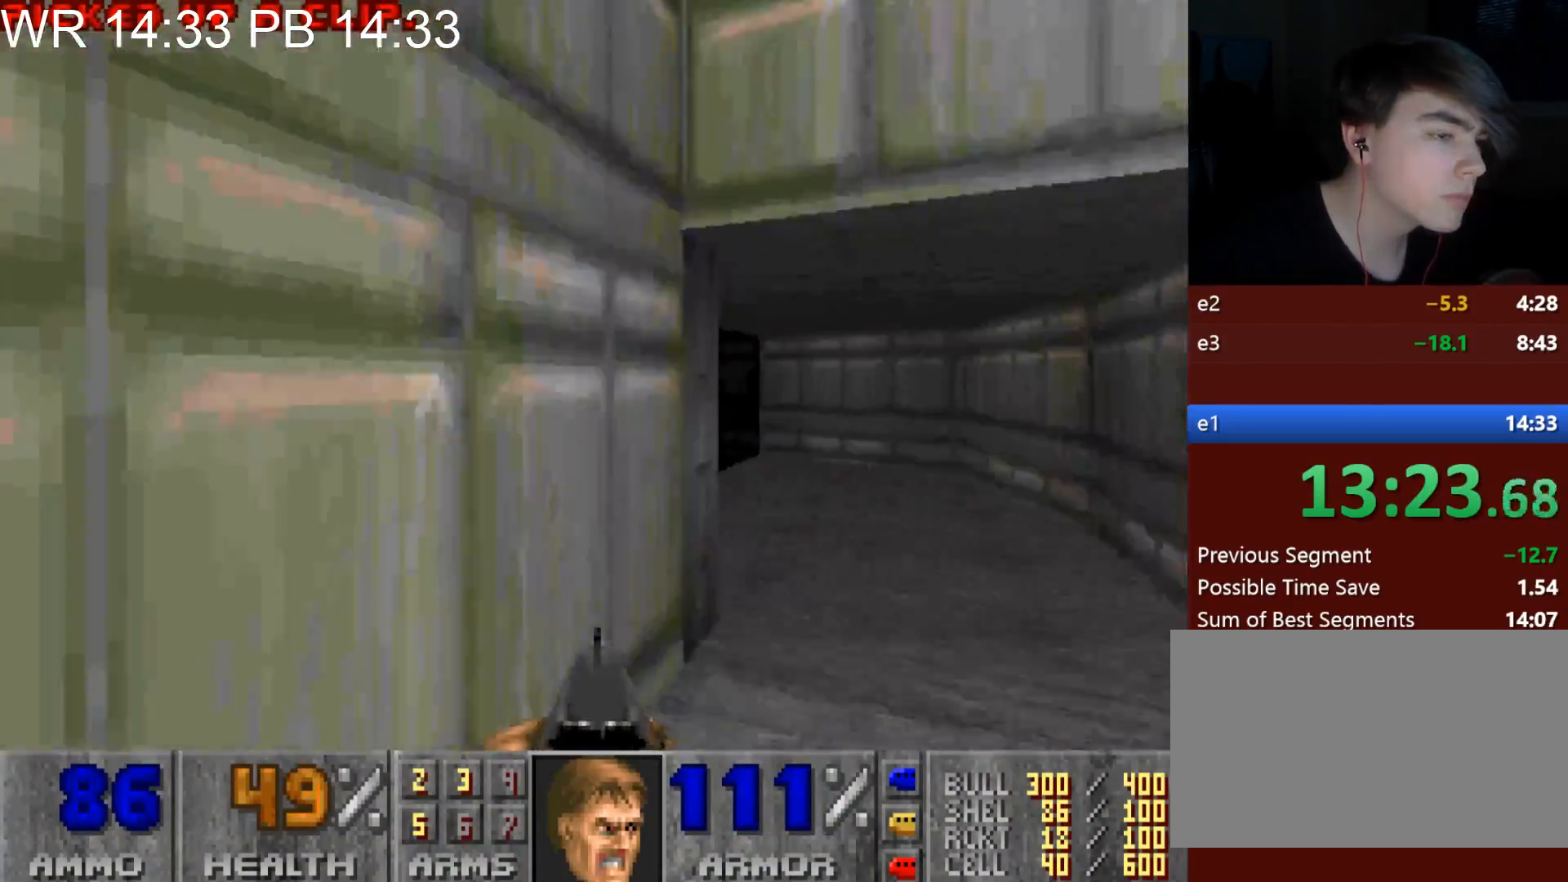
{"keys": ["a", "w"], "mouse": [], "events": [[383, "a", "down"], [383, "d", "up"]]}
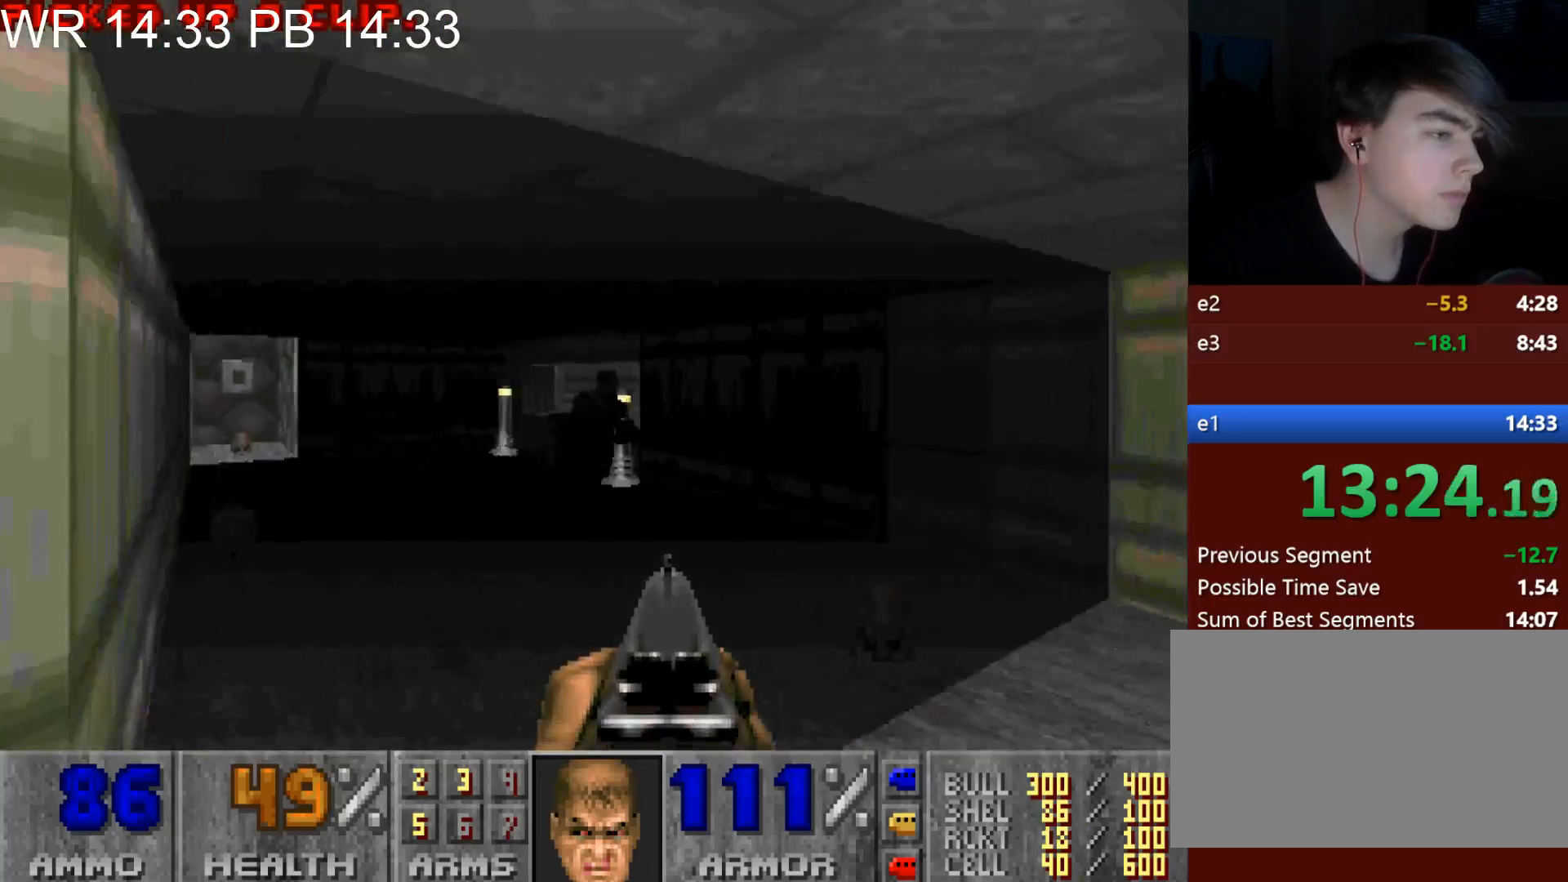
{"keys": ["a", "w"], "mouse": [], "events": [[67, "mouse_left", "down"], [217, "w", "up"], [300, "mouse_left", "up"], [300, "w", "down"]]}
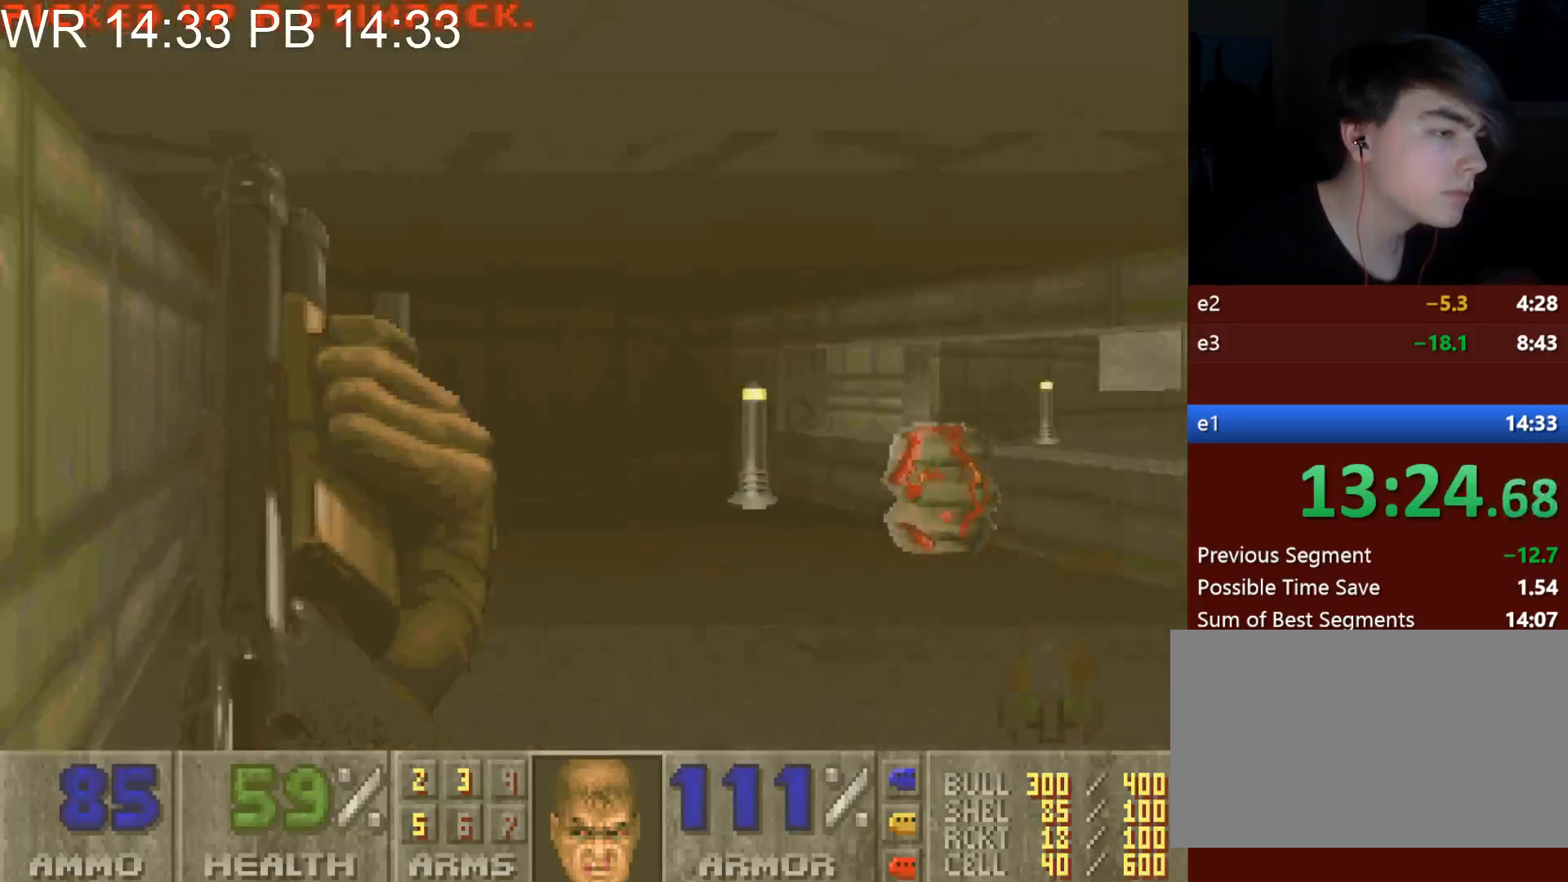
{"keys": ["a", "w"], "mouse": [], "events": []}
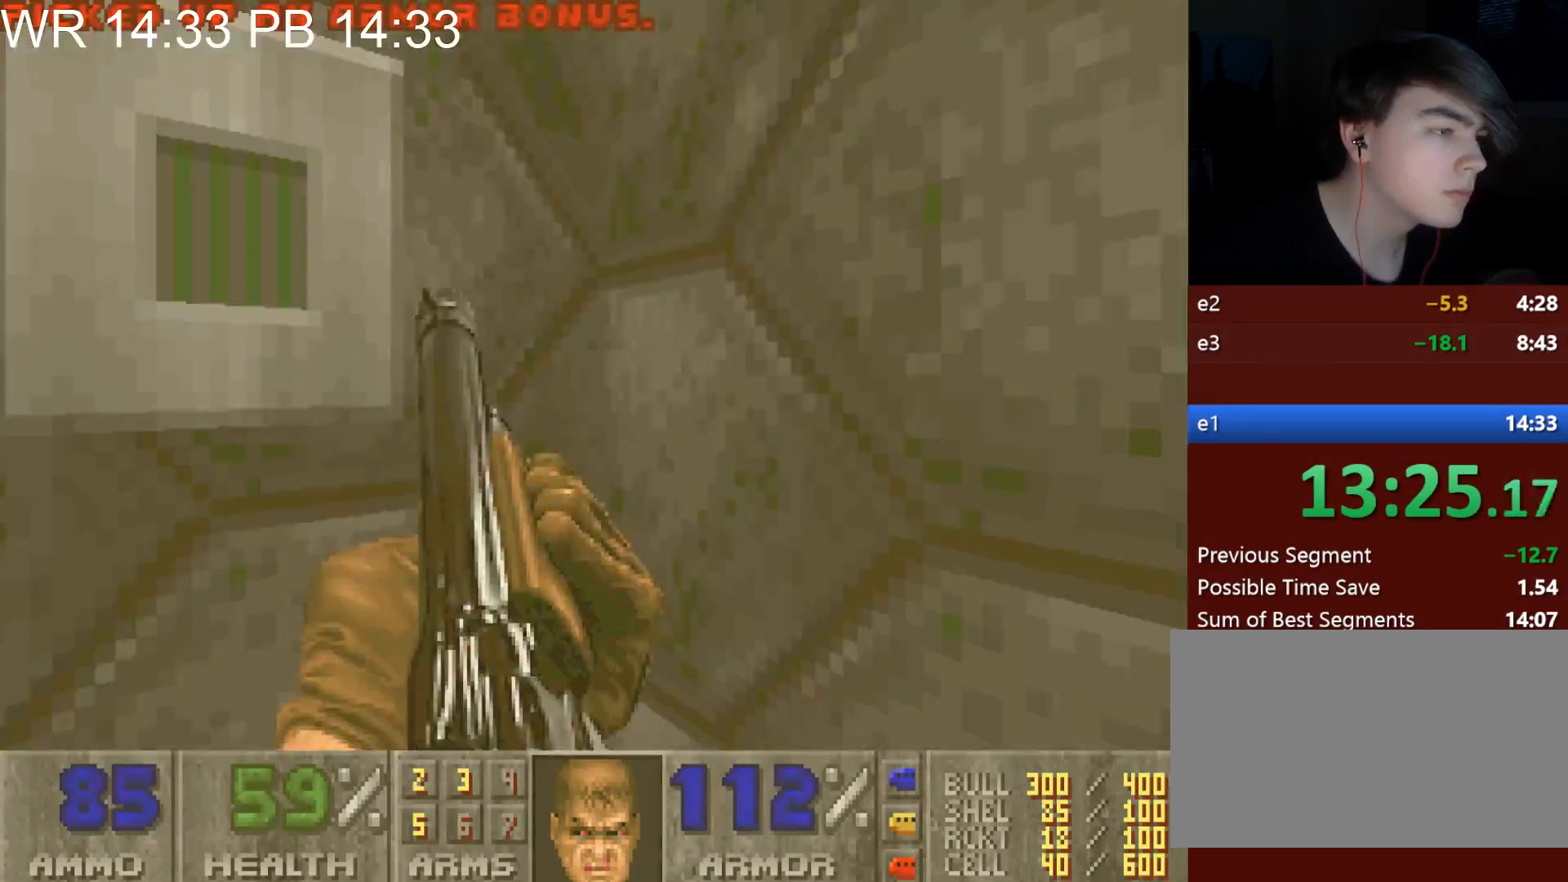
{"keys": ["d", "w"], "mouse": [], "events": [[50, "e", "down"], [100, "a", "up"], [100, "e", "up"], [100, "w", "up"], [200, "d", "down"], [200, "w", "down"]]}
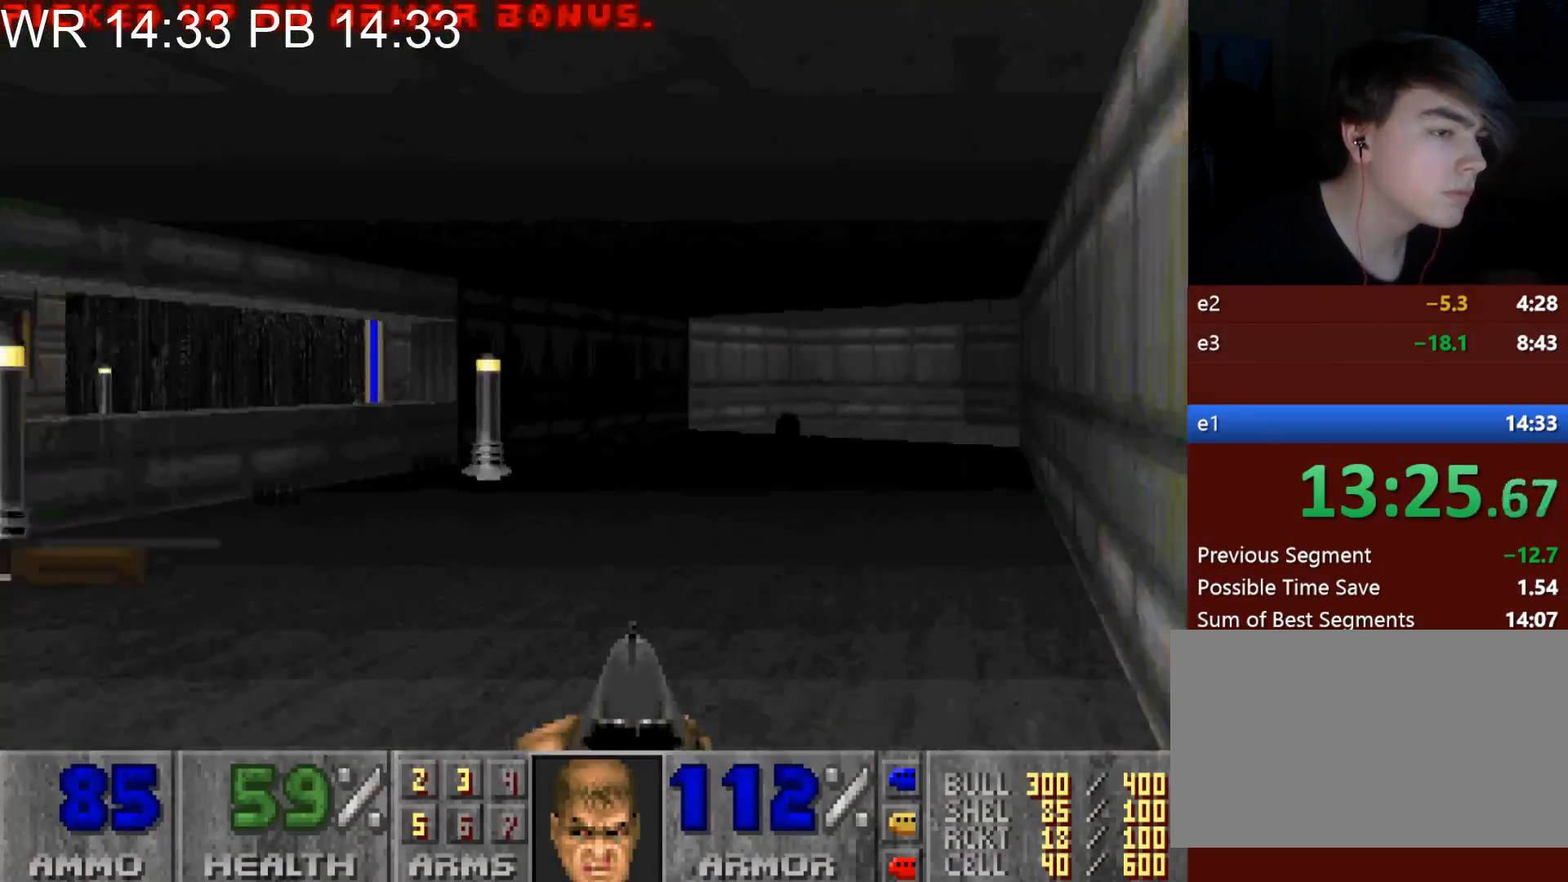
{"keys": ["d", "w"], "mouse": [], "events": [[17, "d", "up"], [117, "d", "down"]]}
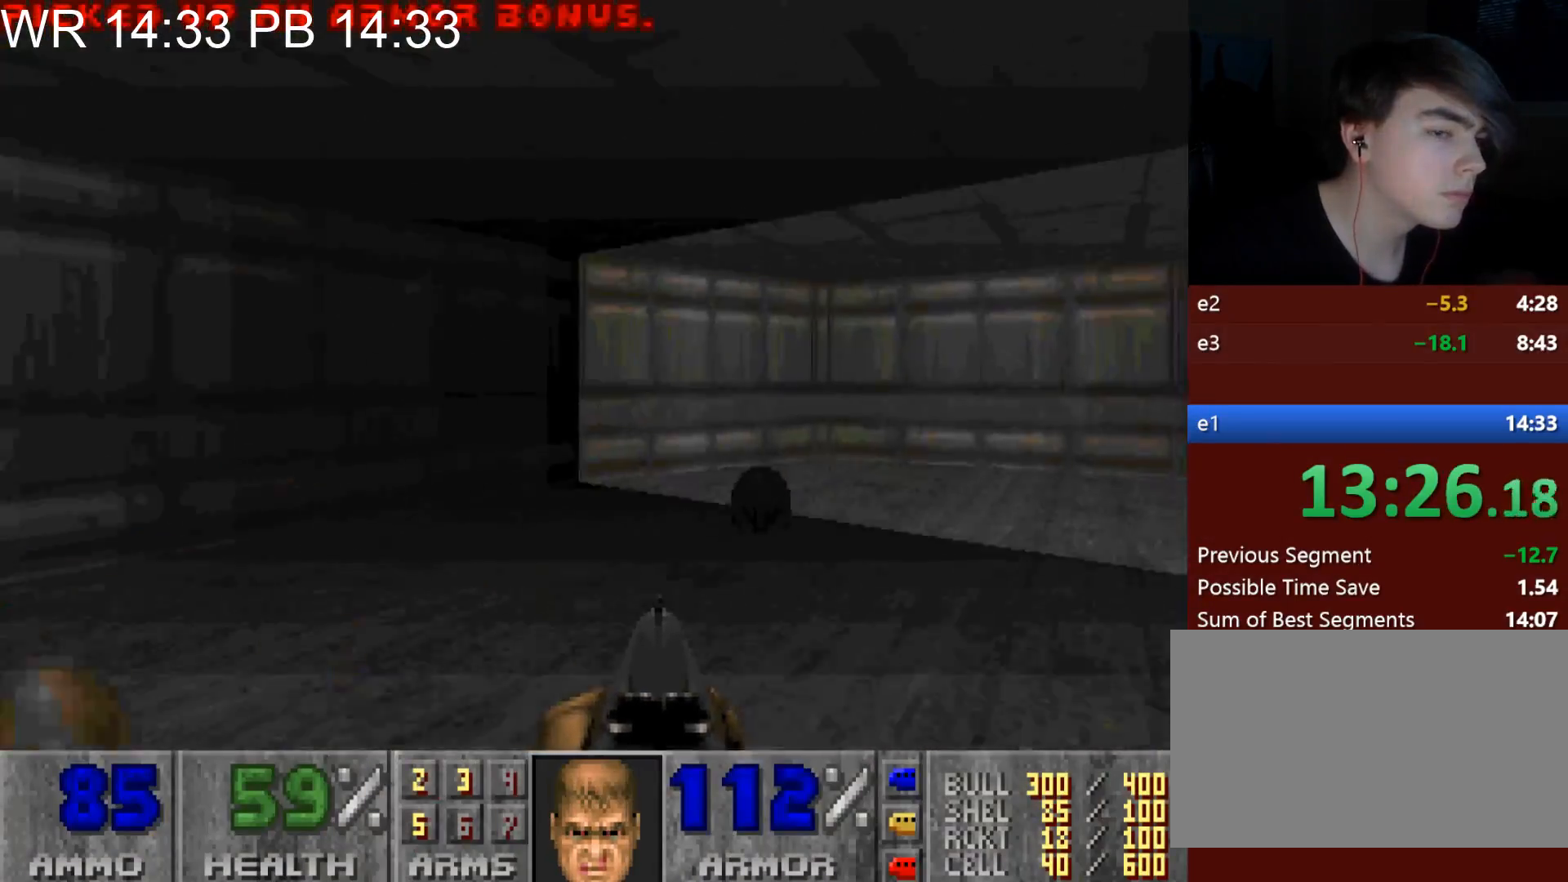
{"keys": ["d", "w"], "mouse": [], "events": []}
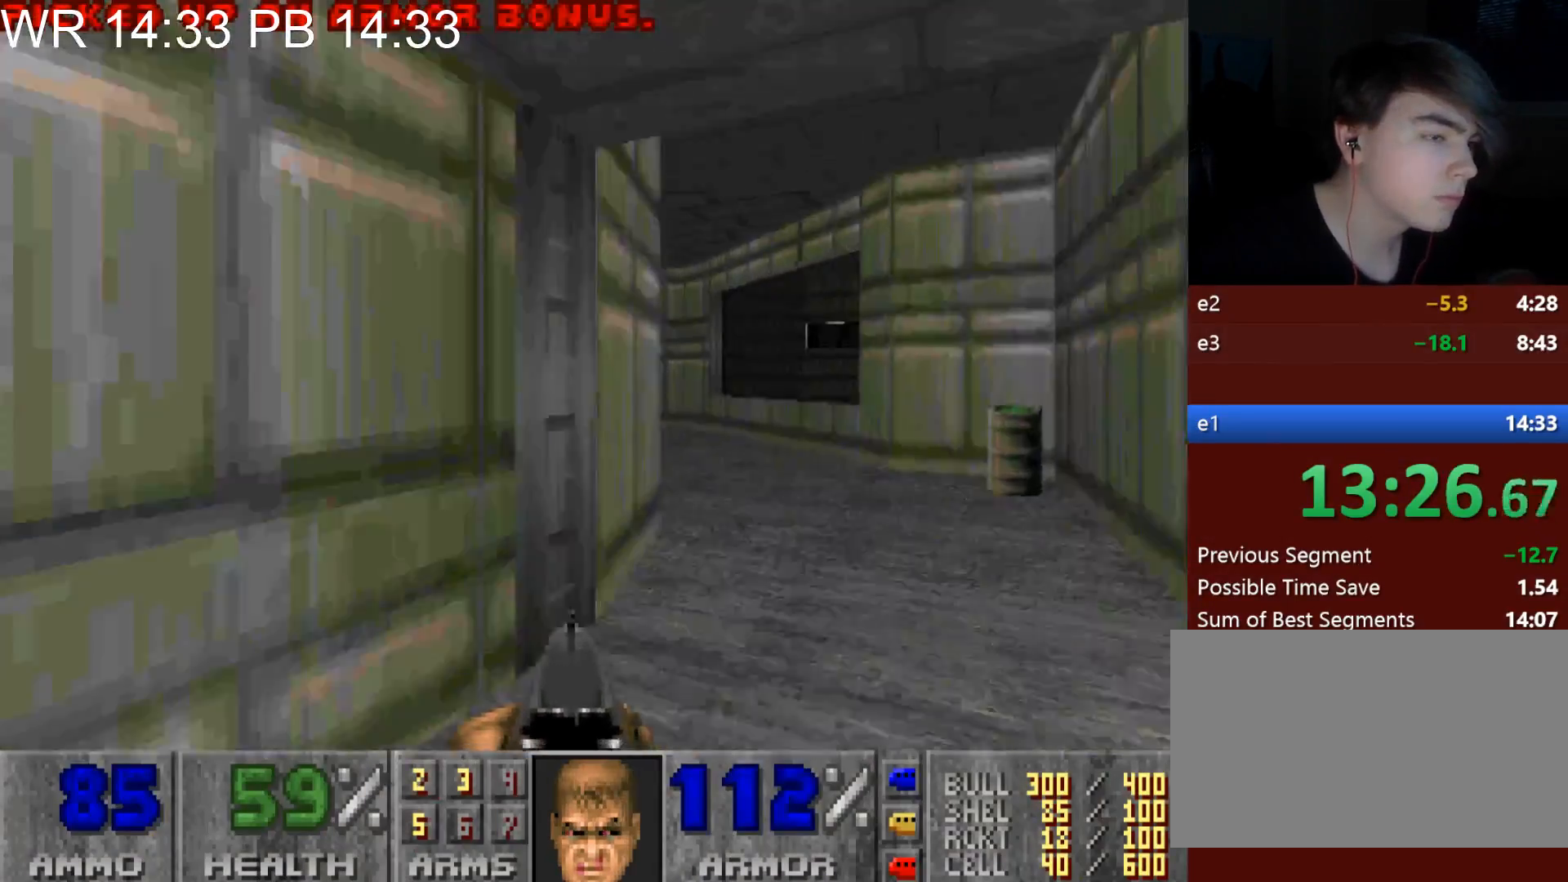
{"keys": ["a", "w"], "mouse": [], "events": [[333, "a", "down"], [333, "d", "up"]]}
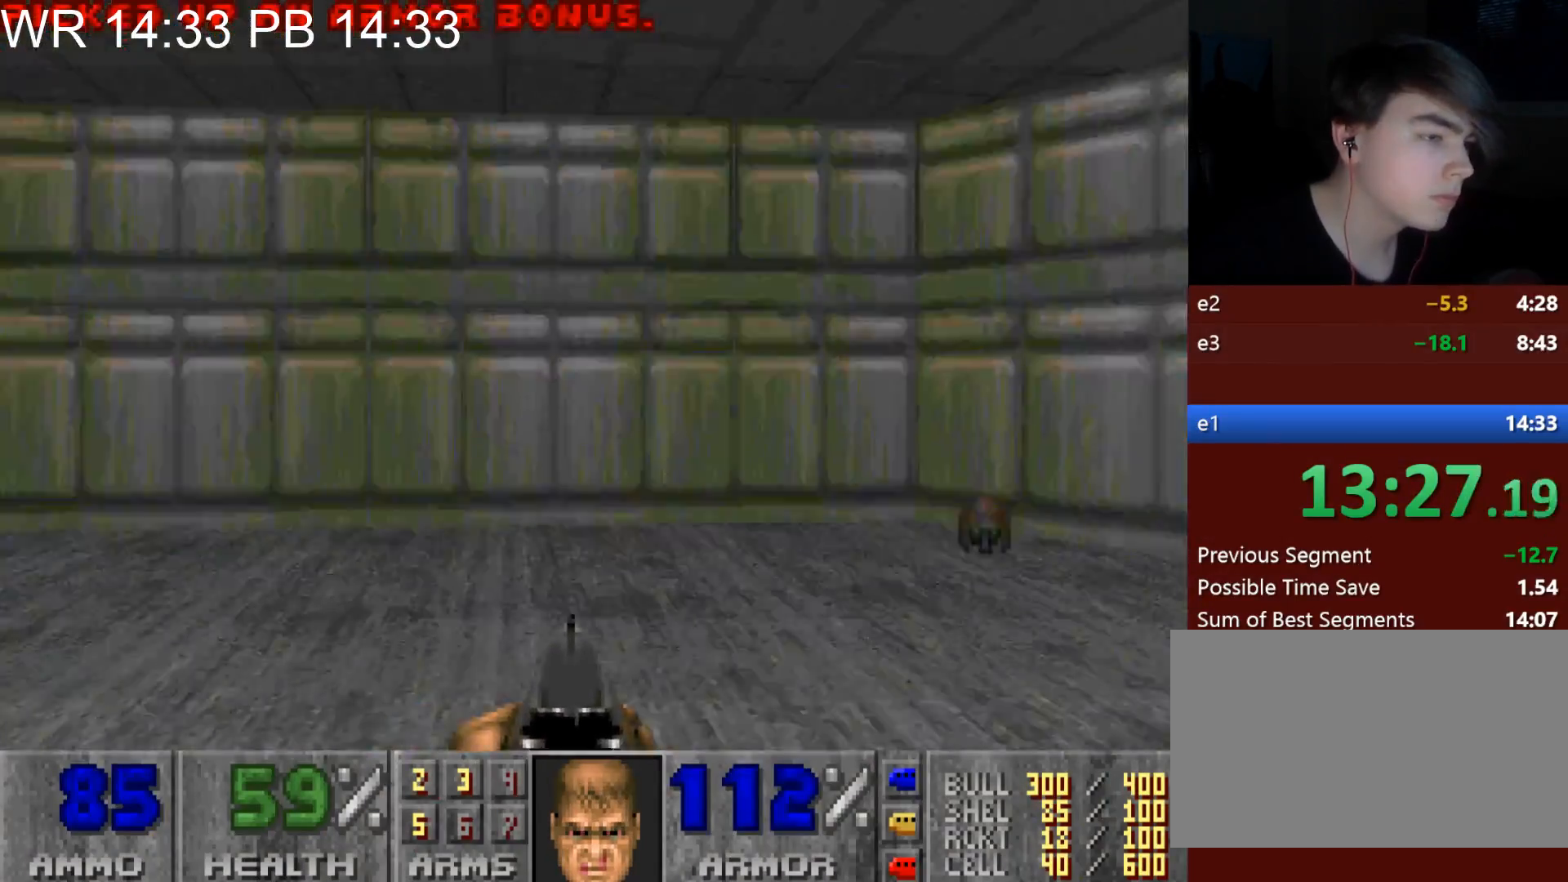
{"keys": ["a", "w"], "mouse": [], "events": []}
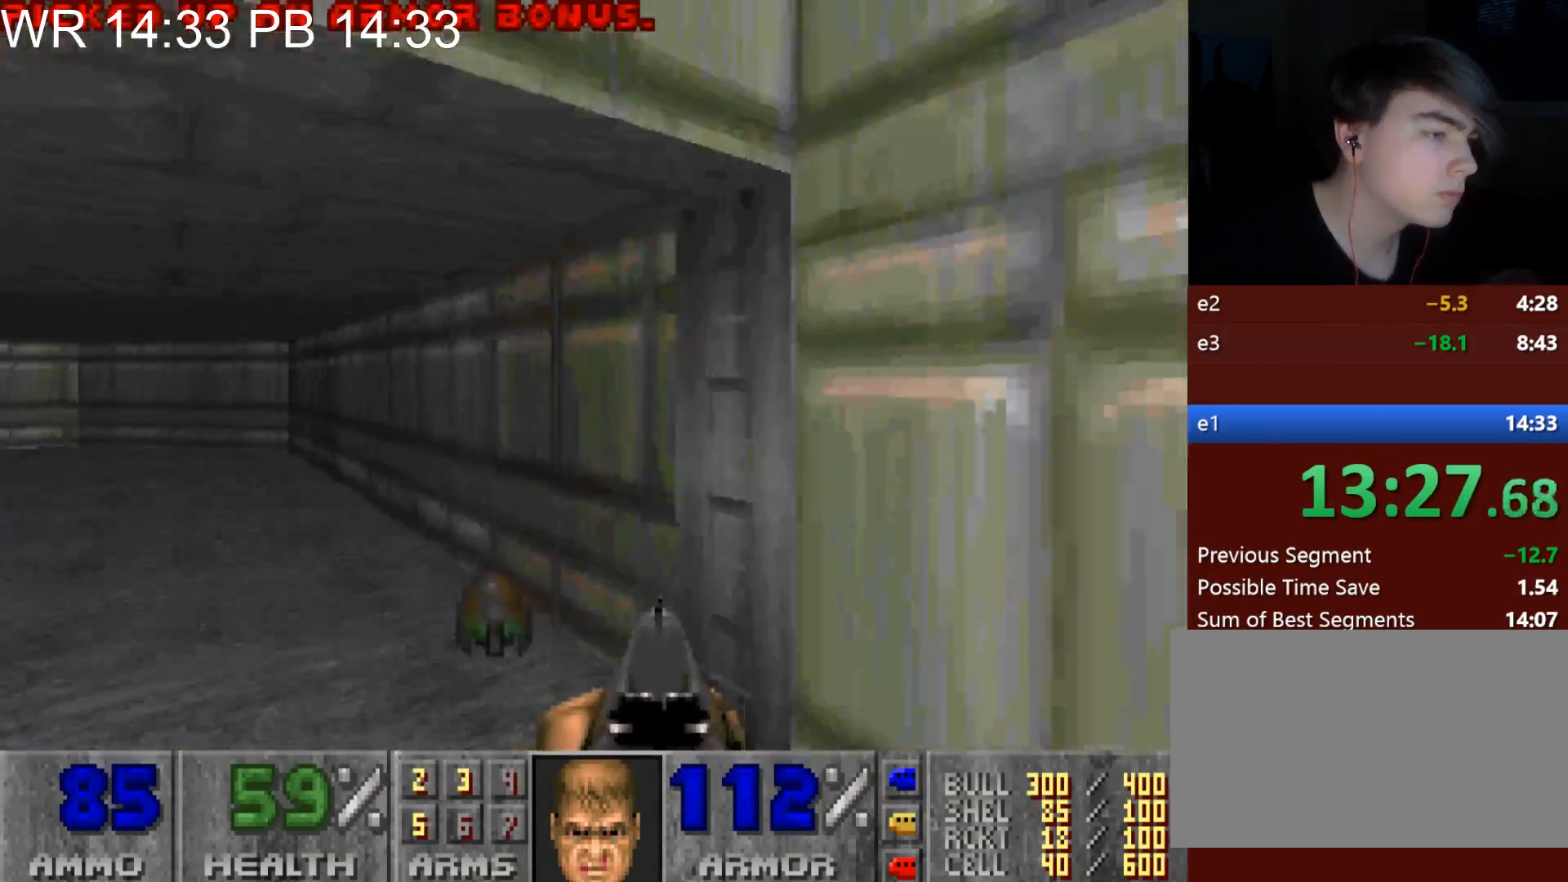
{"keys": ["a", "w"], "mouse": [], "events": []}
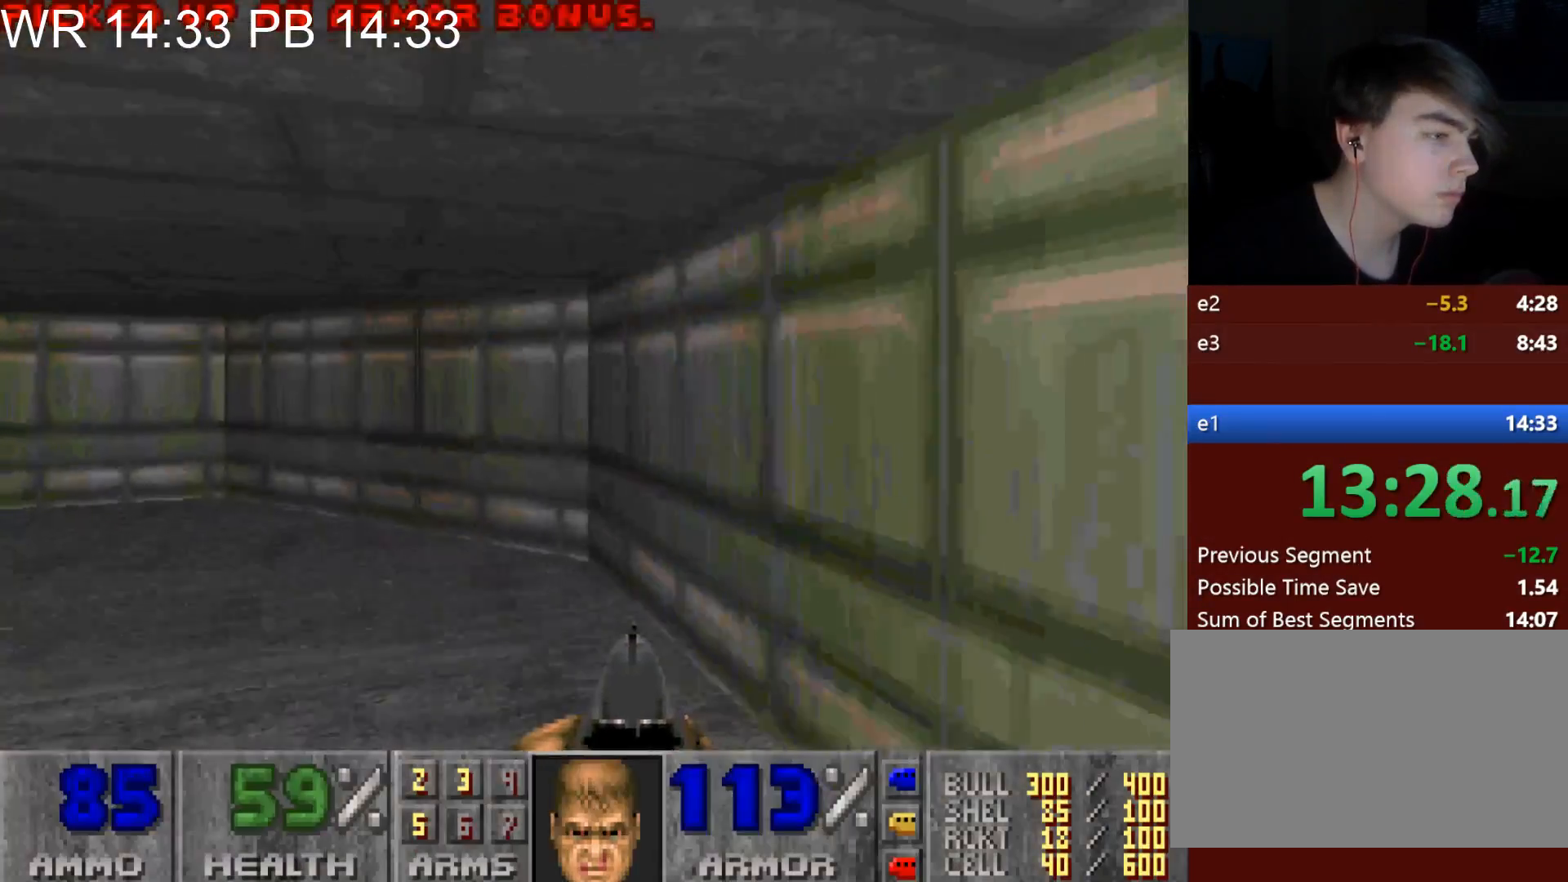
{"keys": ["a", "w"], "mouse": [], "events": [[283, "w", "up"], [333, "a", "up"], [367, "a", "down"], [383, "w", "down"]]}
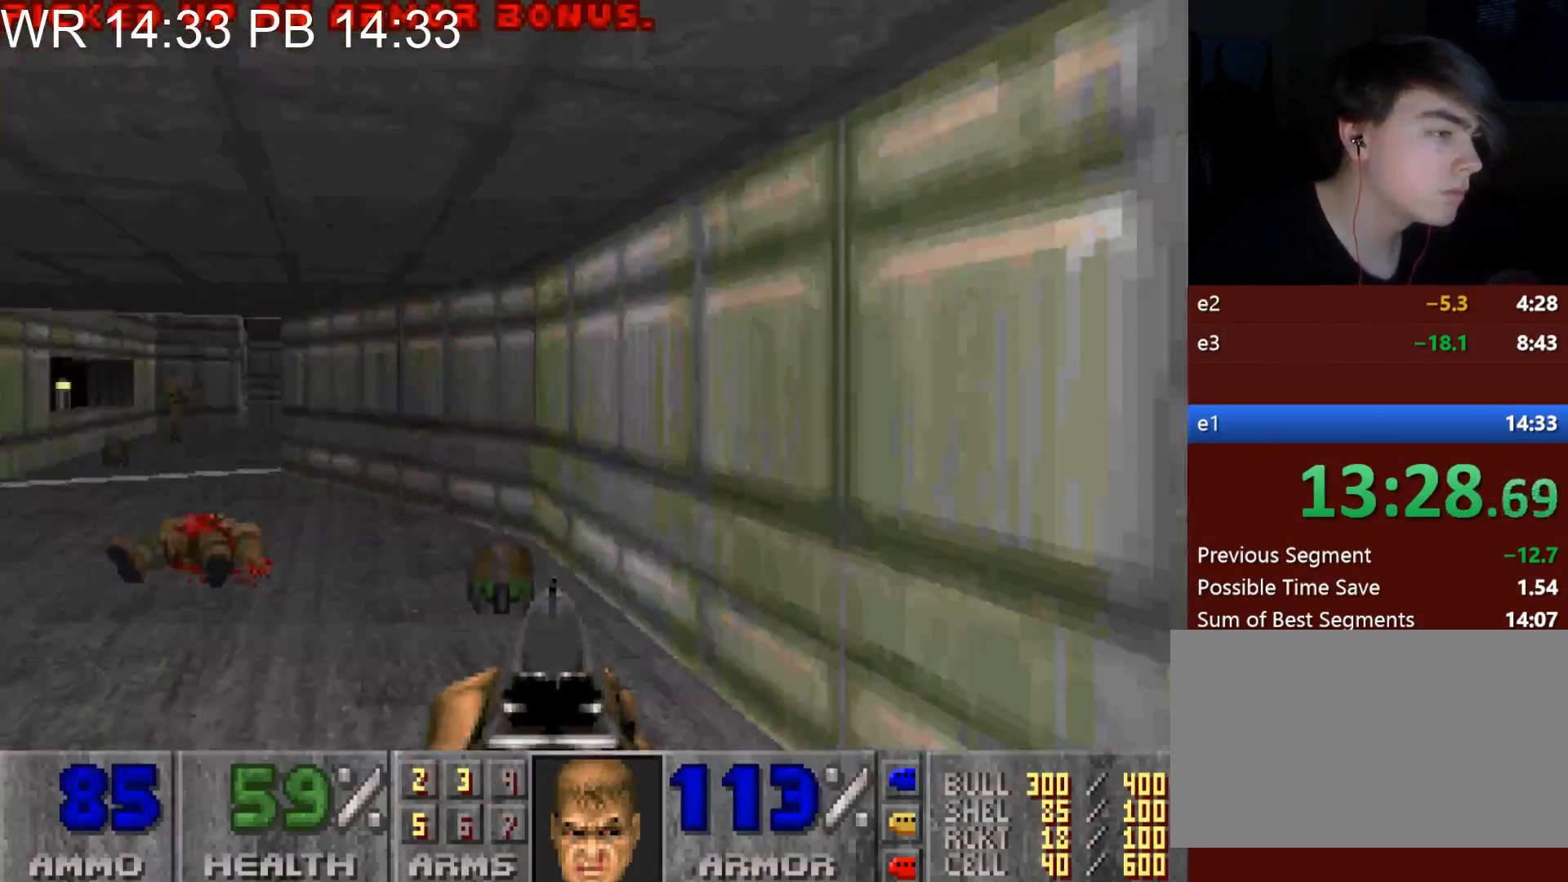
{"keys": ["a", "w"], "mouse": [], "events": []}
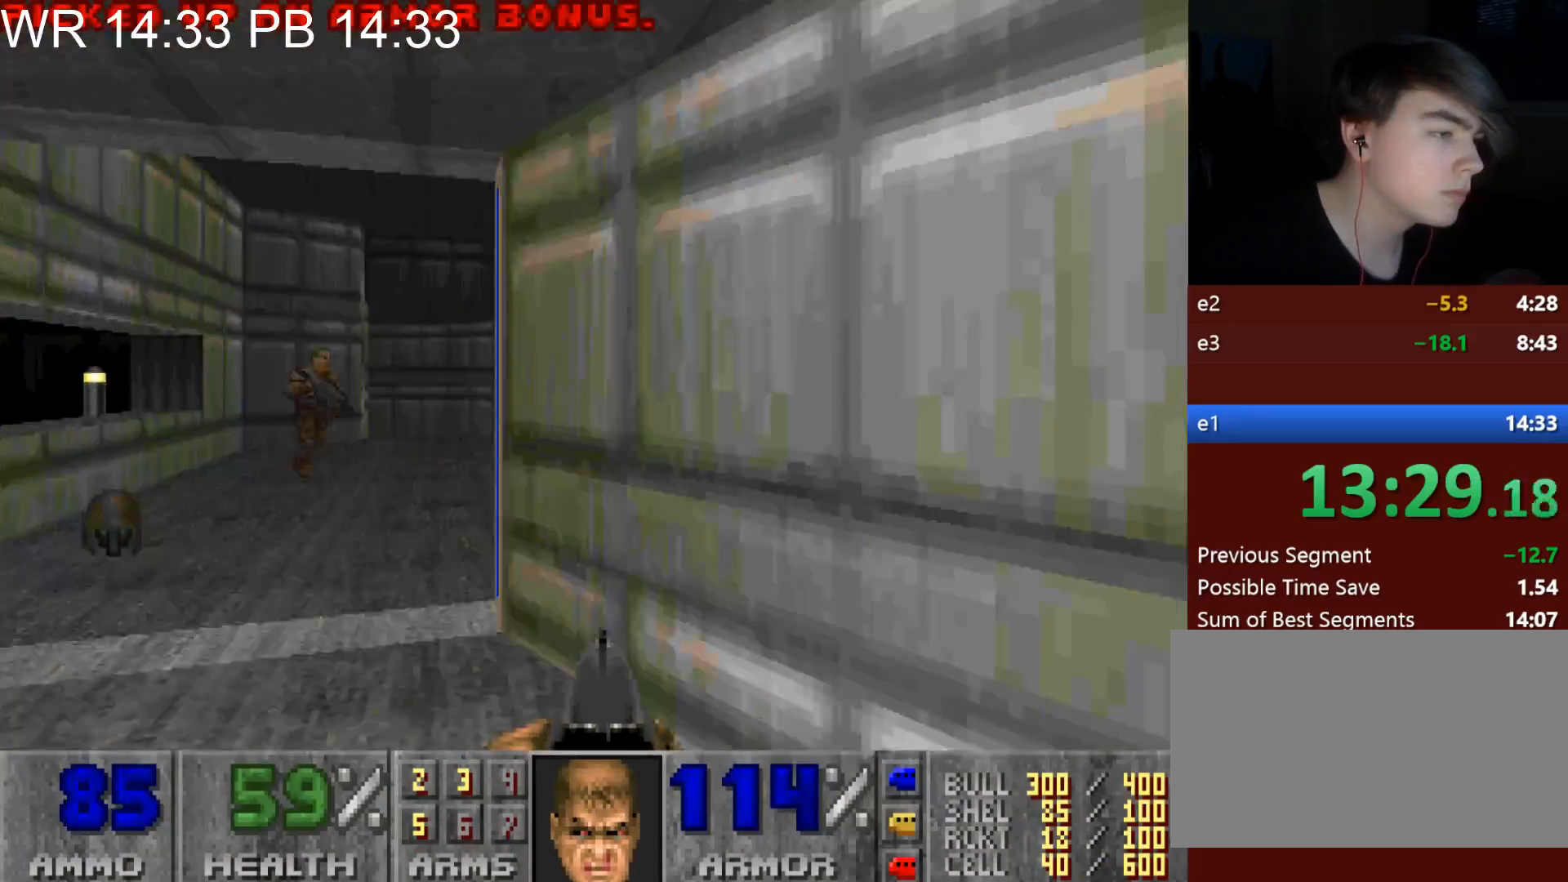
{"keys": ["d", "w"], "mouse": [], "events": [[133, "a", "up"], [133, "d", "down"], [133, "mouse_left", "down"], [367, "mouse_left", "up"]]}
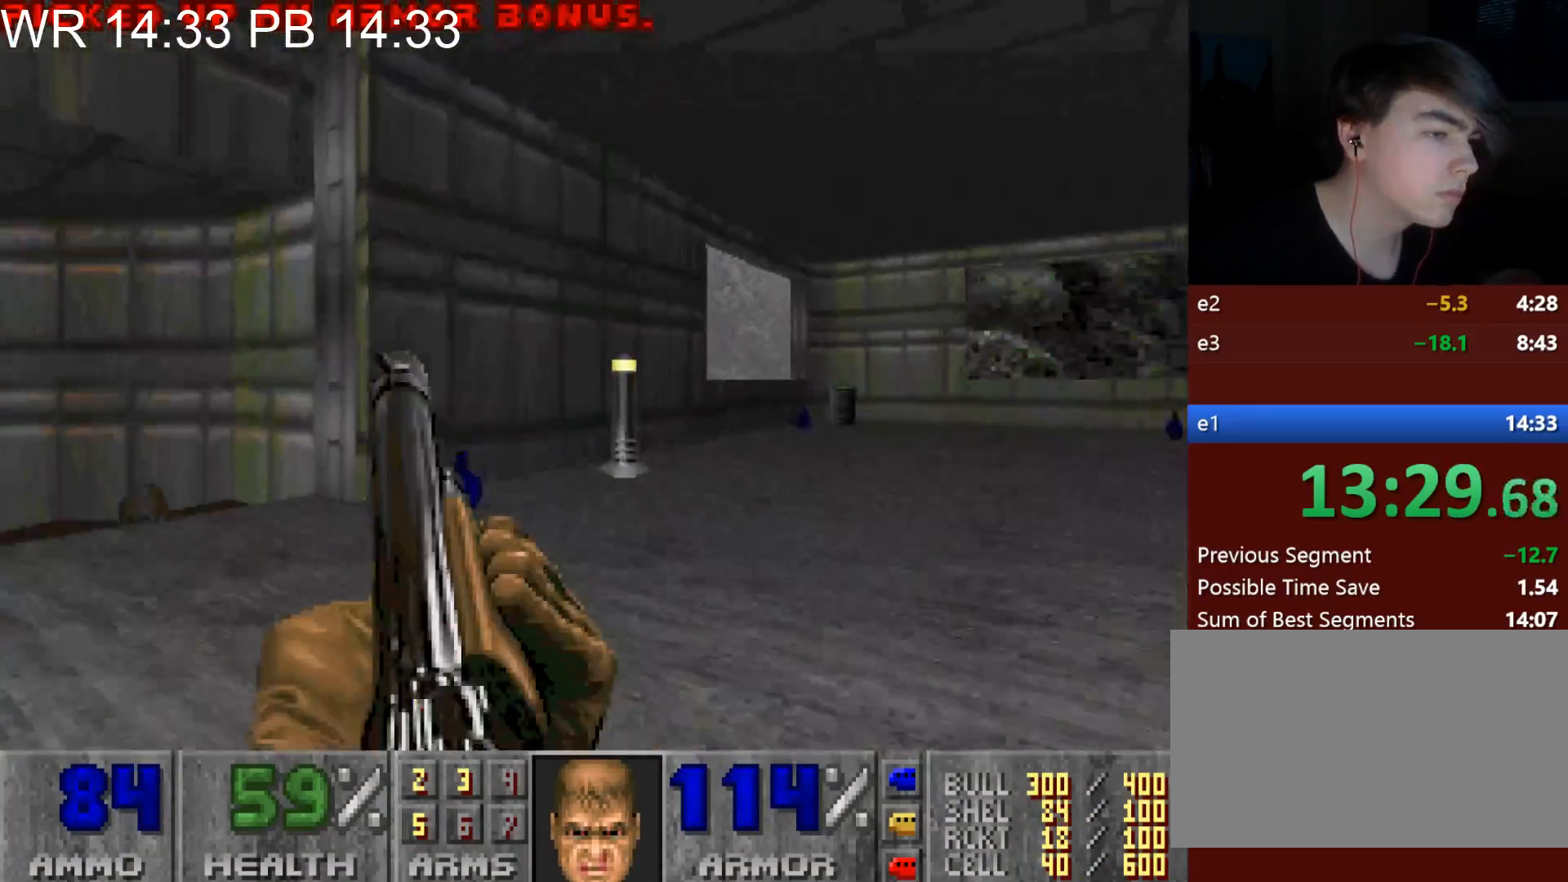
{"keys": ["d", "w"], "mouse": [], "events": []}
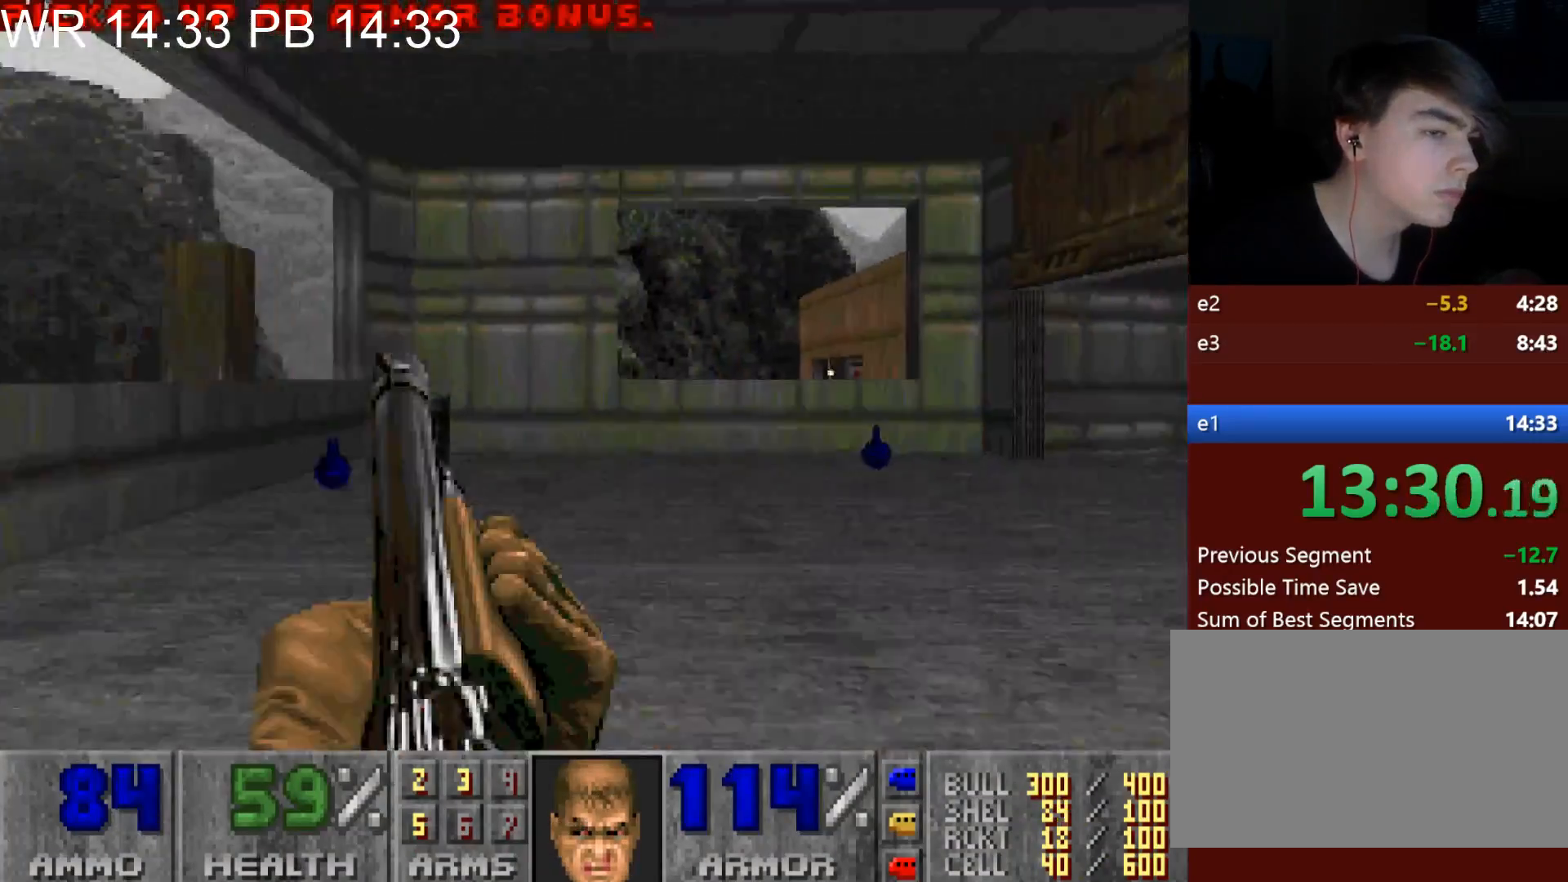
{"keys": ["w"], "mouse": ["left"], "events": [[233, "mouse_left", "down"], [400, "a", "down"], [400, "d", "up"], [500, "a", "up"]]}
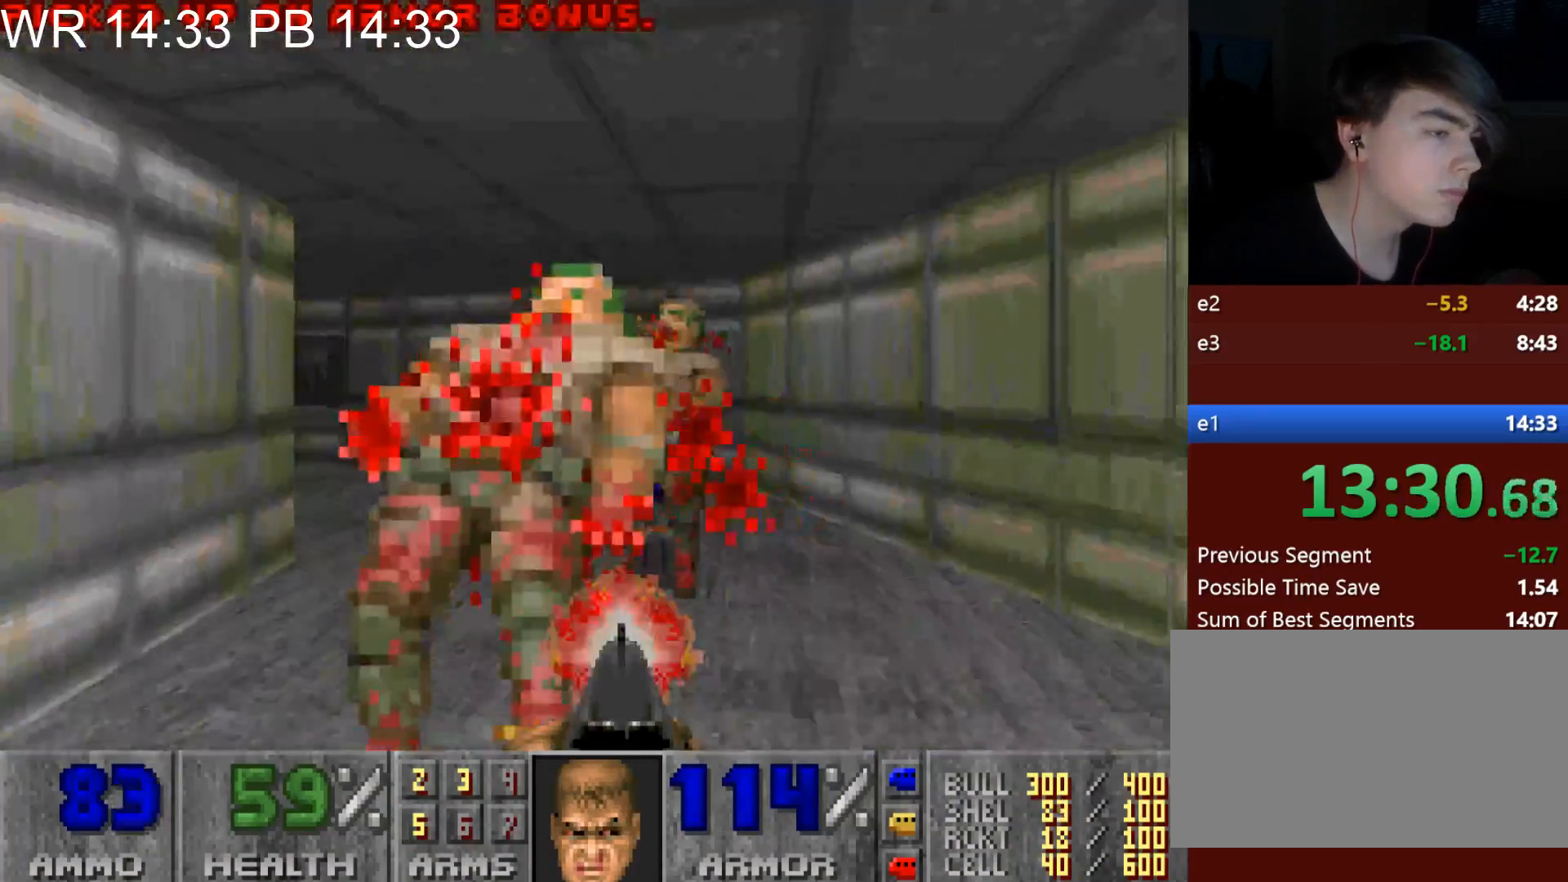
{"keys": ["a", "w"], "mouse": [], "events": [[33, "a", "down"], [83, "a", "up"], [83, "d", "down"], [233, "mouse_left", "up"], [267, "a", "down"], [267, "d", "up"], [317, "a", "up"], [467, "a", "down"]]}